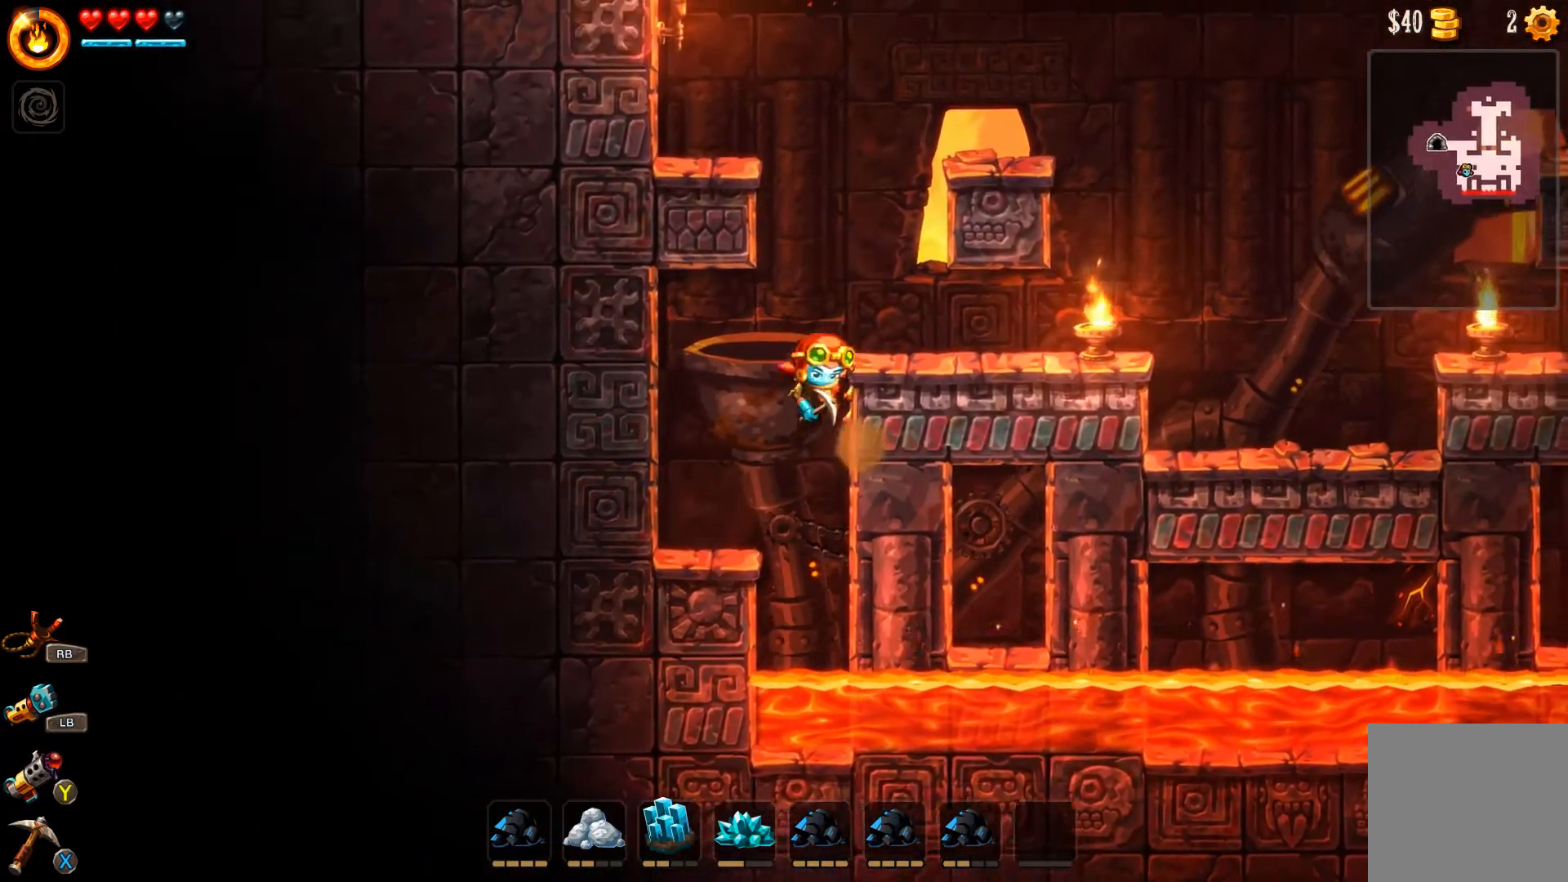
Gameplay with a controller (Xbox layout); each line is a JSON object with the inputs held at the frame after it. "events" lists button and stick changes between this image and that frame as [ms after this image, input, new state], when the widget could be followed in between. Not read: L2.
{"buttons": [], "left_stick": "right", "right_stick": "center", "events": [[133, "A", "up"]]}
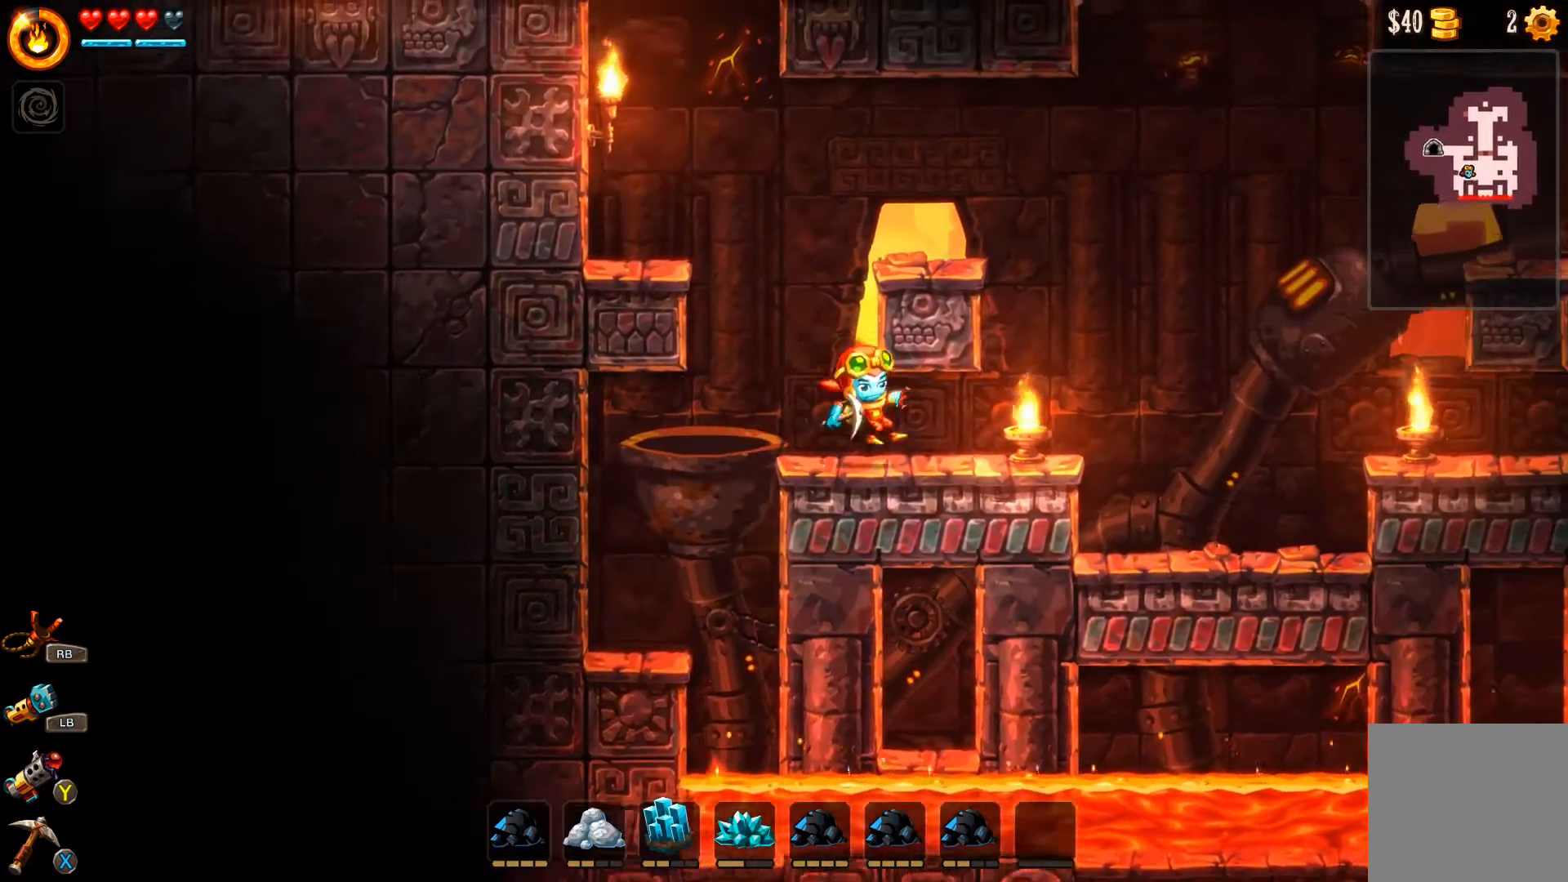
{"buttons": [], "left_stick": "right", "right_stick": "down", "events": [[200, "right_stick", "down"]]}
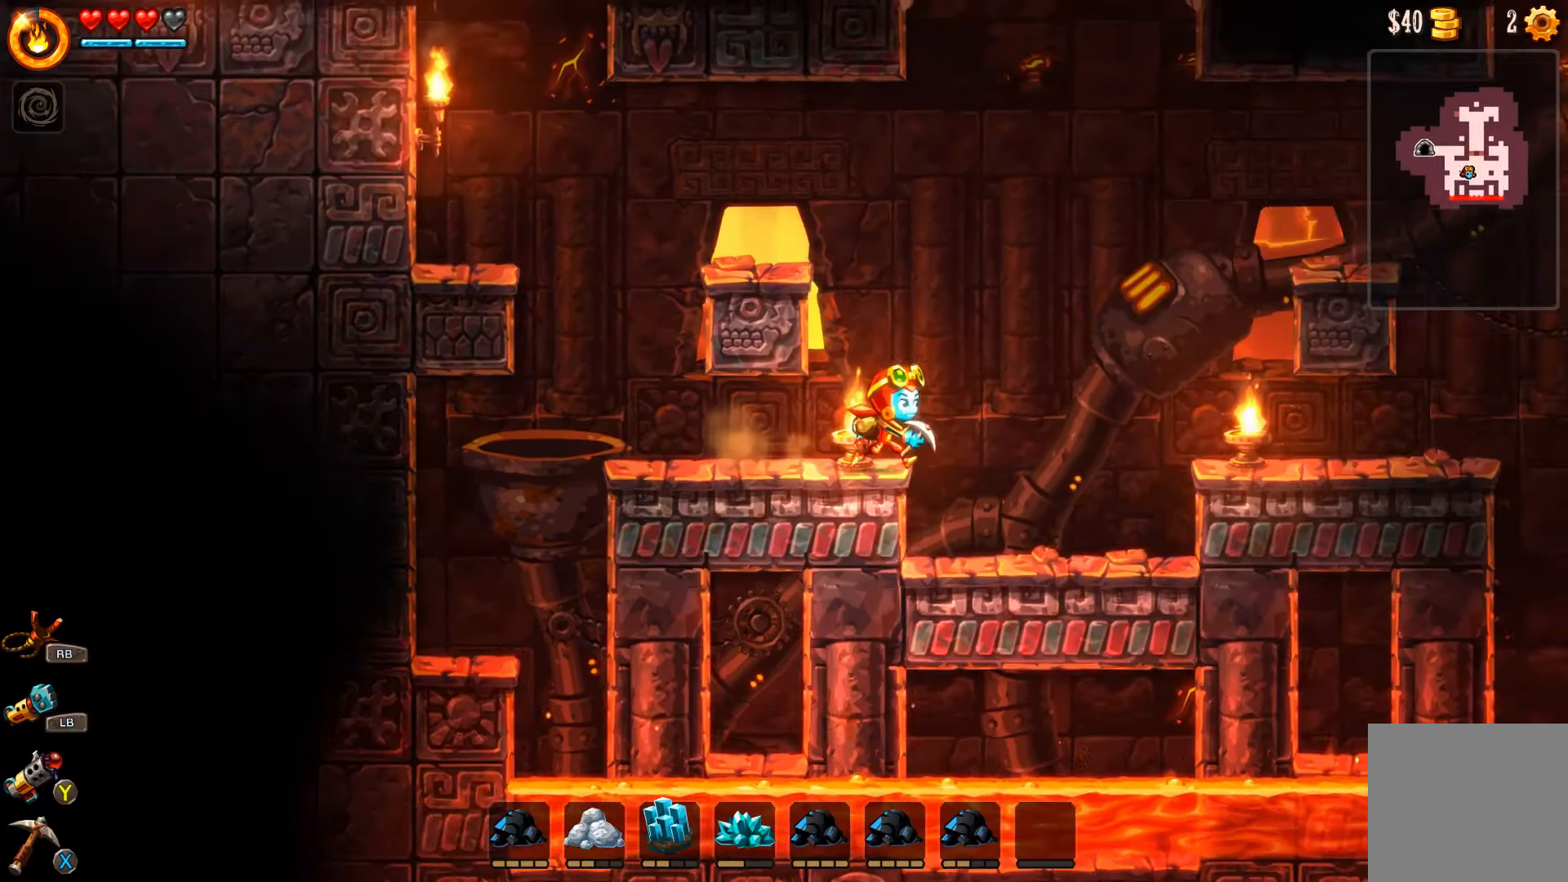
{"buttons": [], "left_stick": "right", "right_stick": "center", "events": [[333, "right_stick", "center"]]}
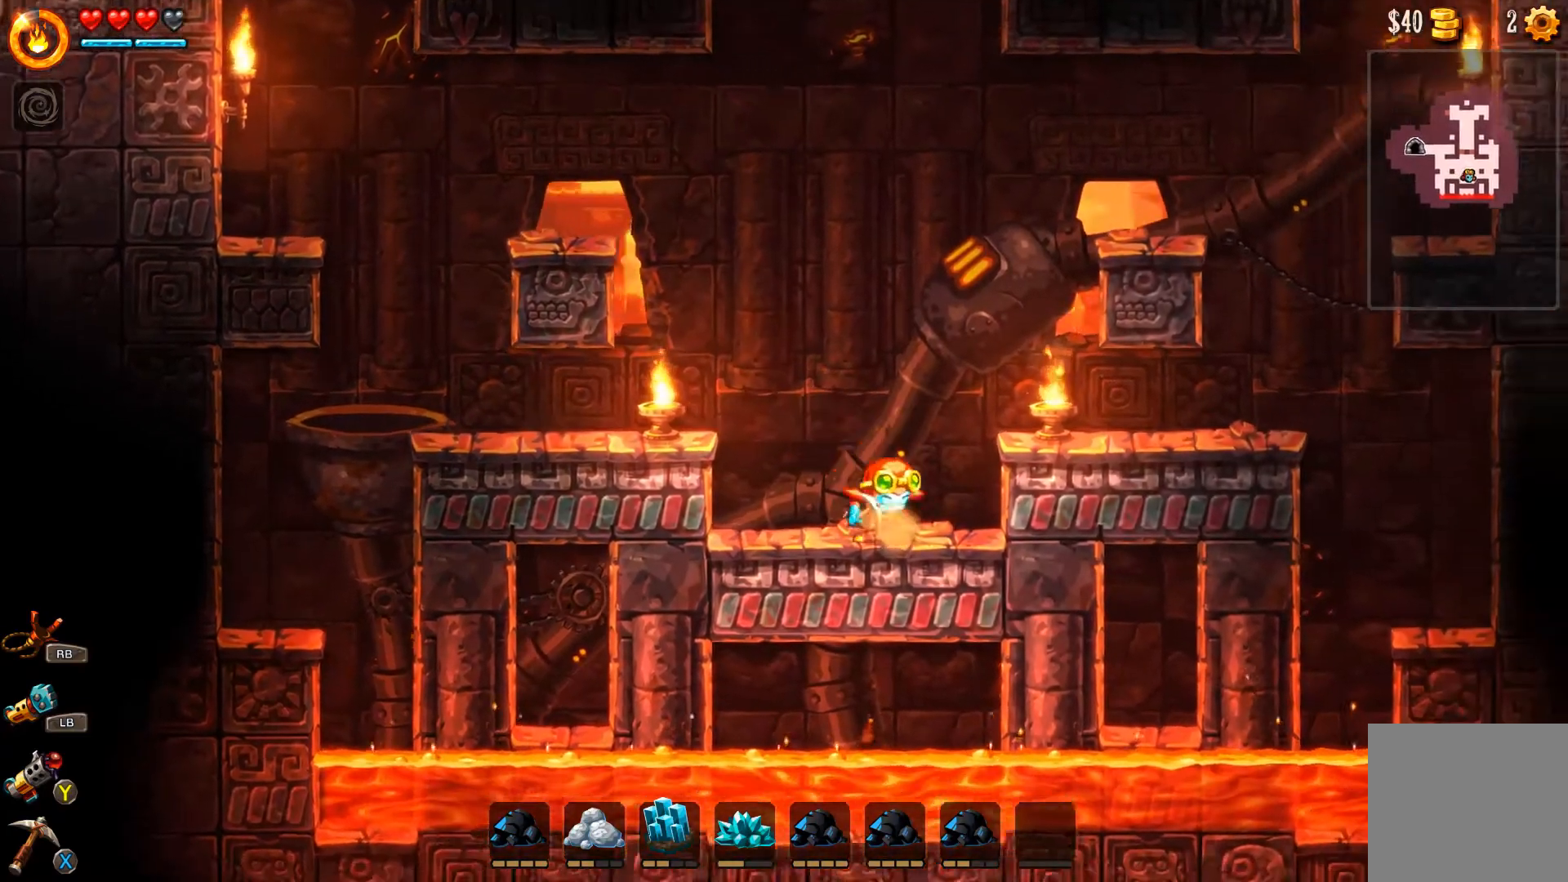
{"buttons": [], "left_stick": "right", "right_stick": "center", "events": [[233, "A", "down"], [333, "A", "up"]]}
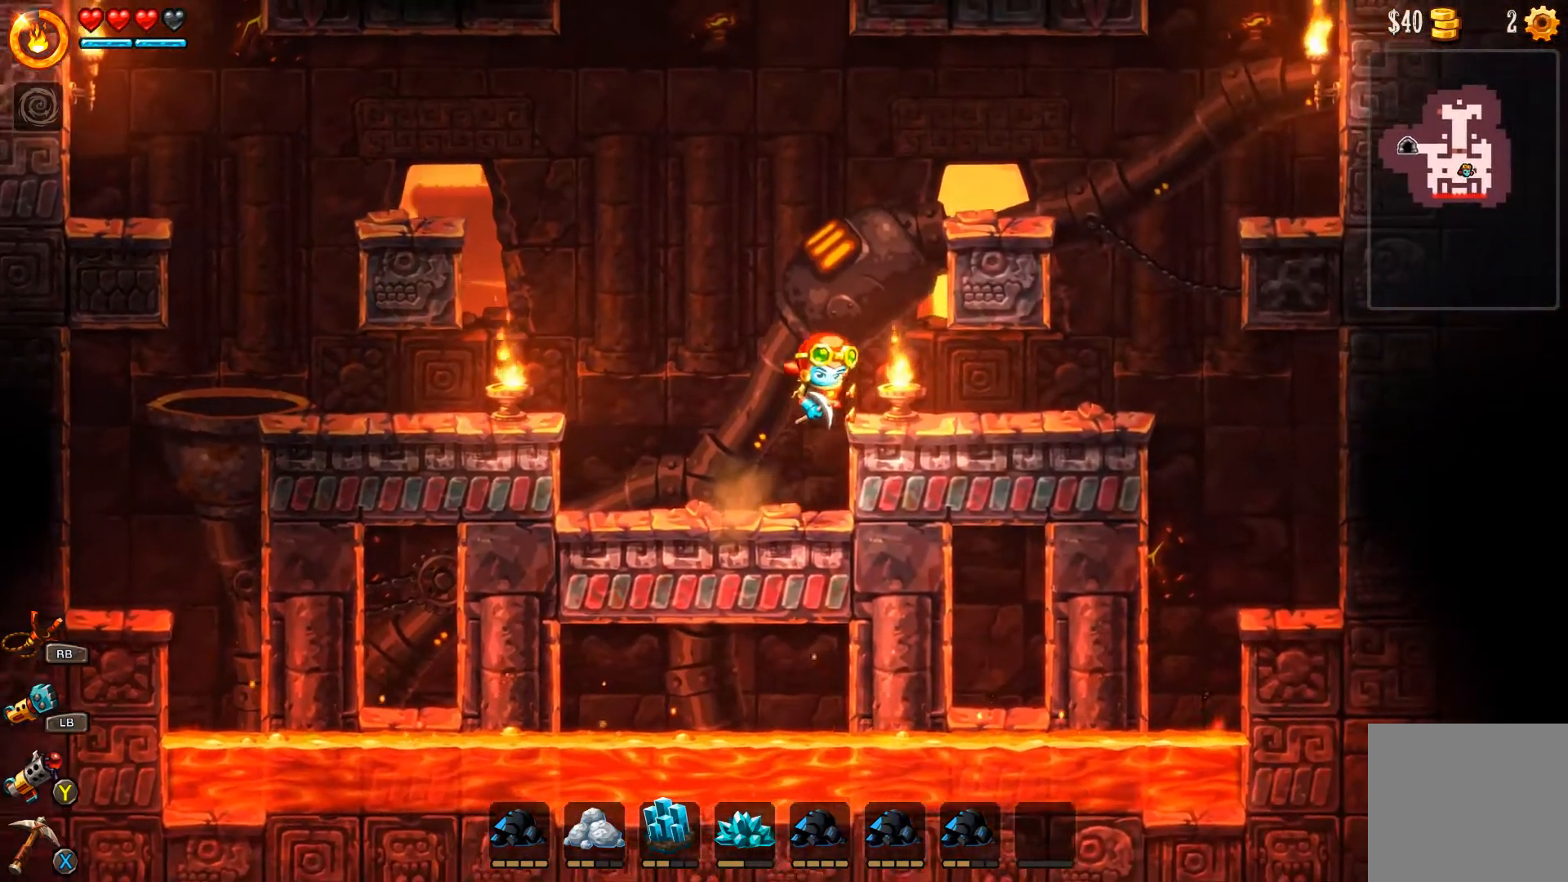
{"buttons": [], "left_stick": "right", "right_stick": "center", "events": []}
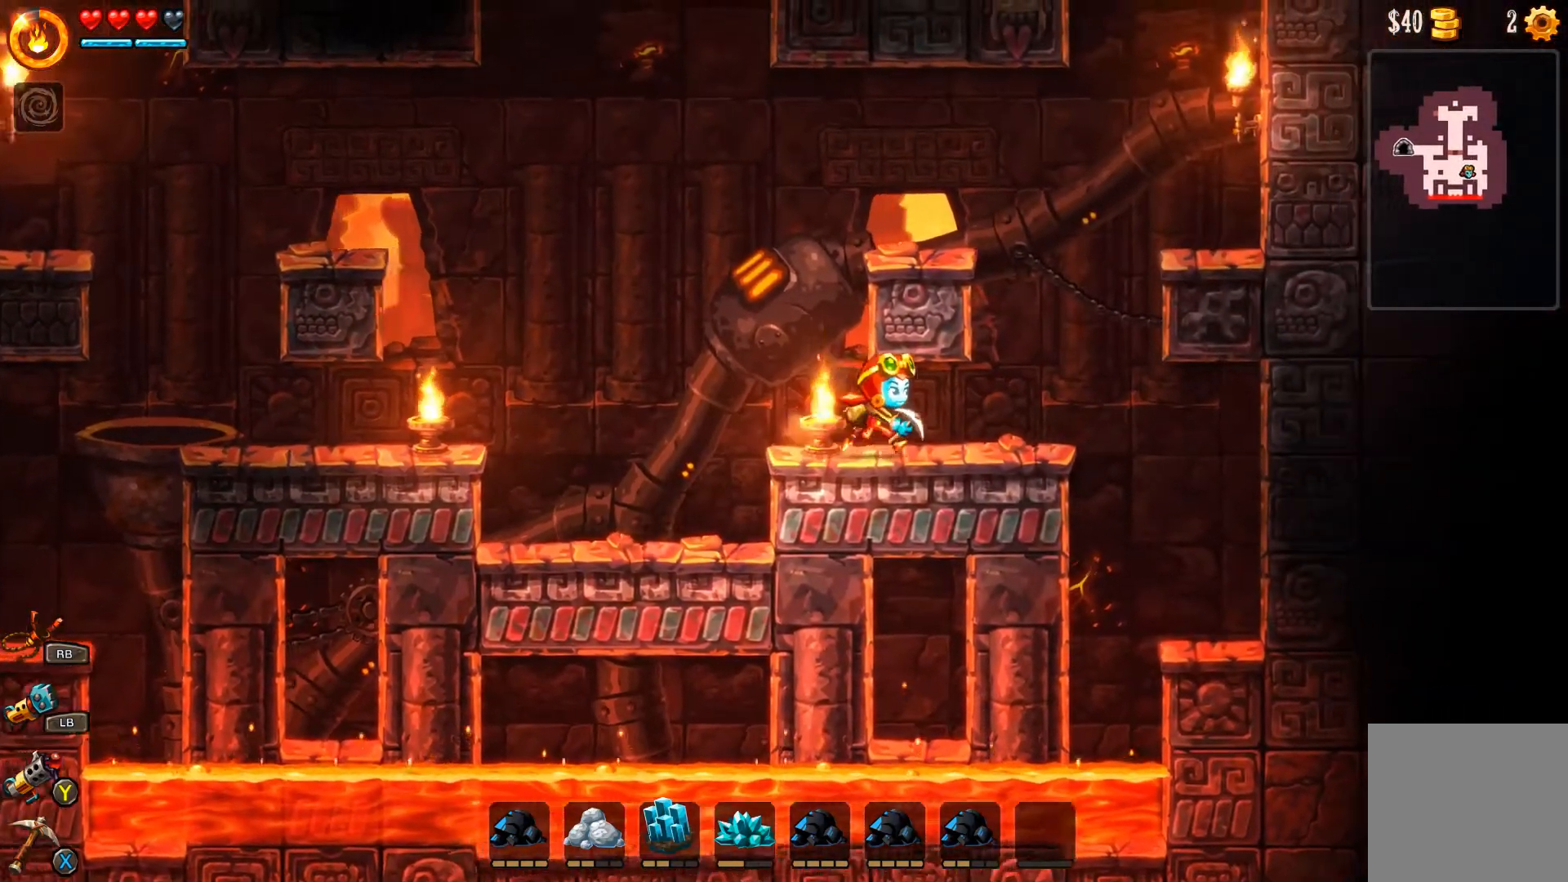
{"buttons": [], "left_stick": "right", "right_stick": "center", "events": []}
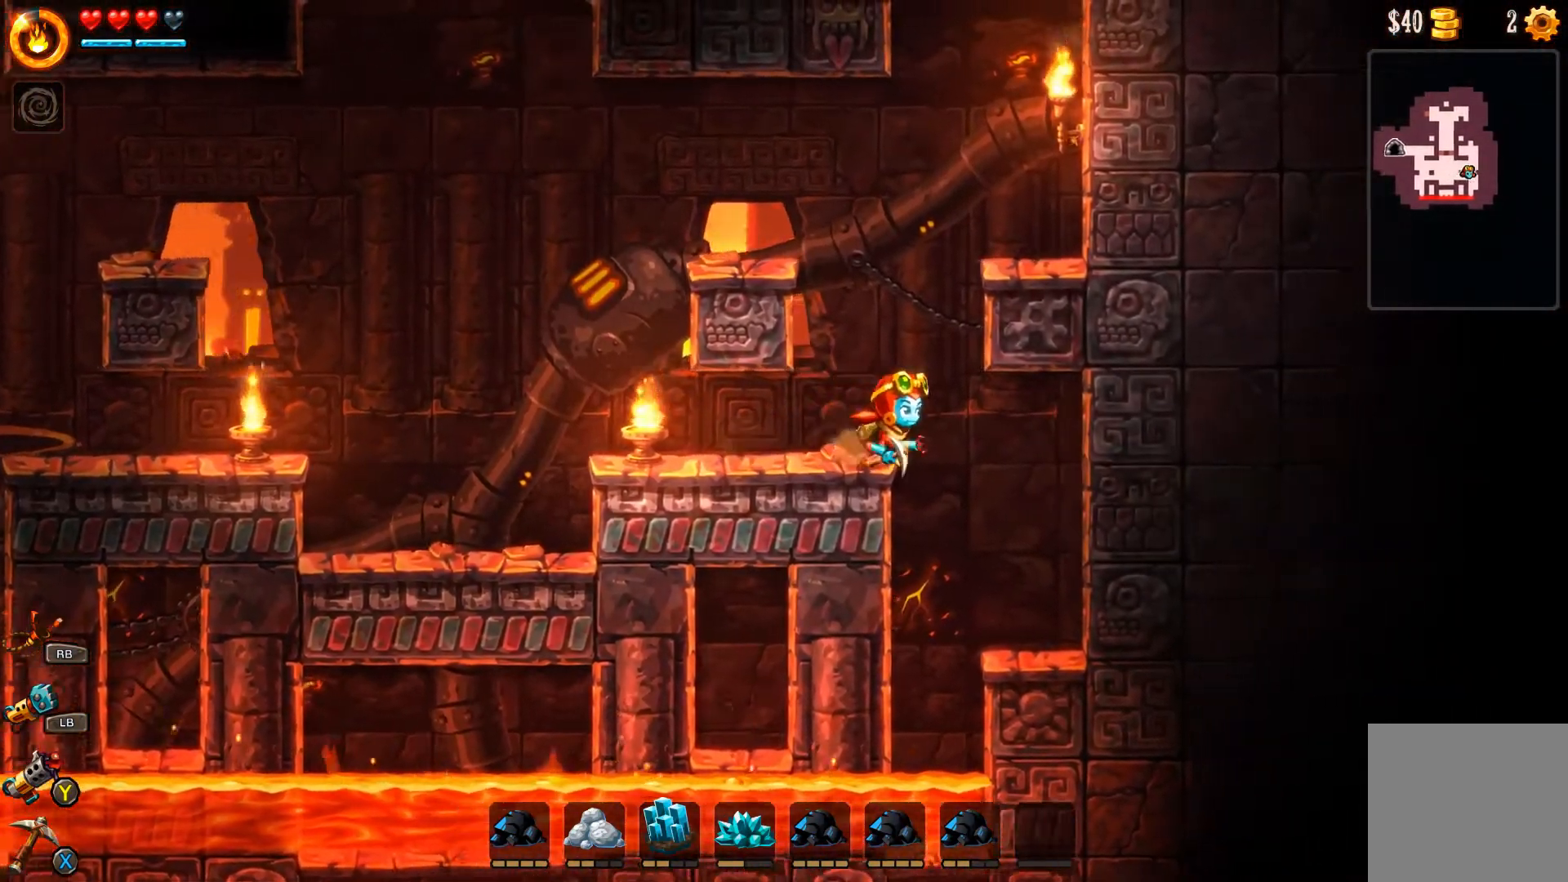
{"buttons": [], "left_stick": "right", "right_stick": "center", "events": []}
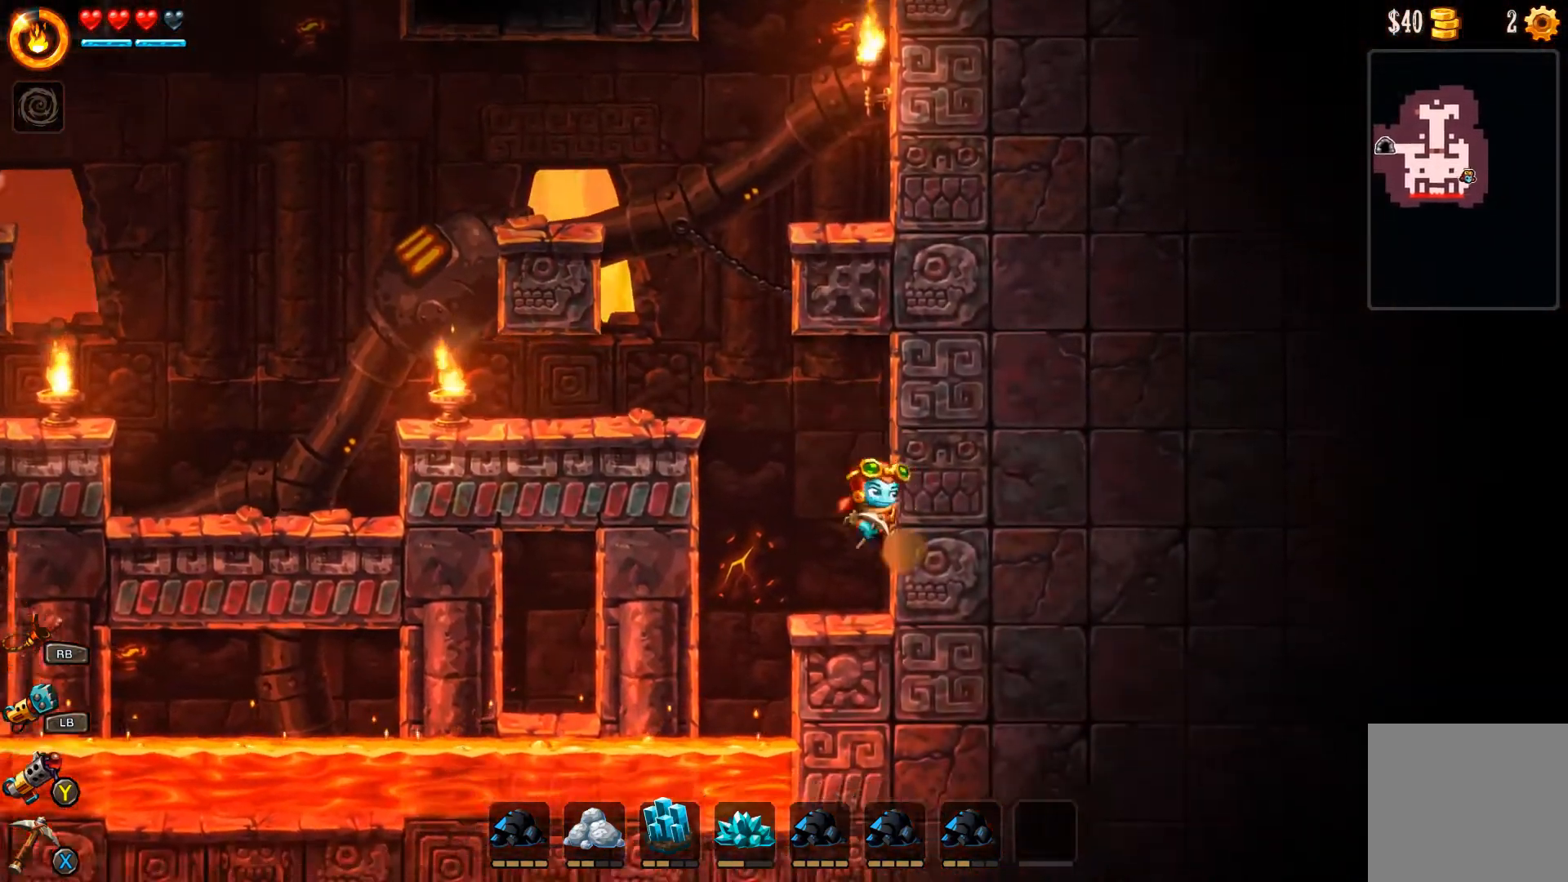
{"buttons": [], "left_stick": "center", "right_stick": "center", "events": [[33, "left_stick", "center"]]}
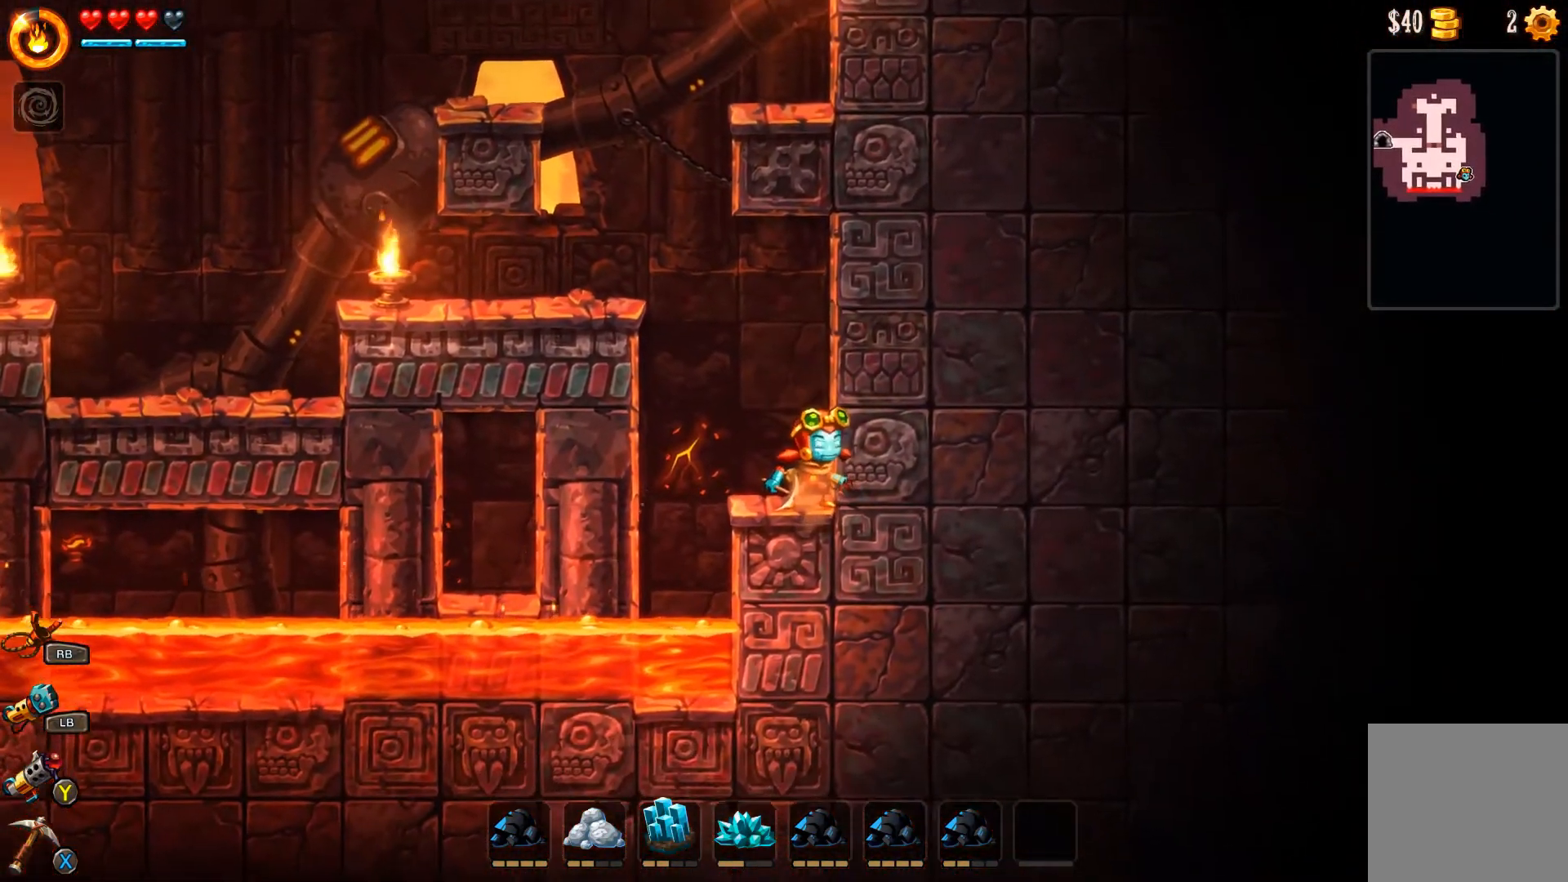
{"buttons": ["A"], "left_stick": "left", "right_stick": "center", "events": [[267, "left_stick", "left"], [333, "A", "down"]]}
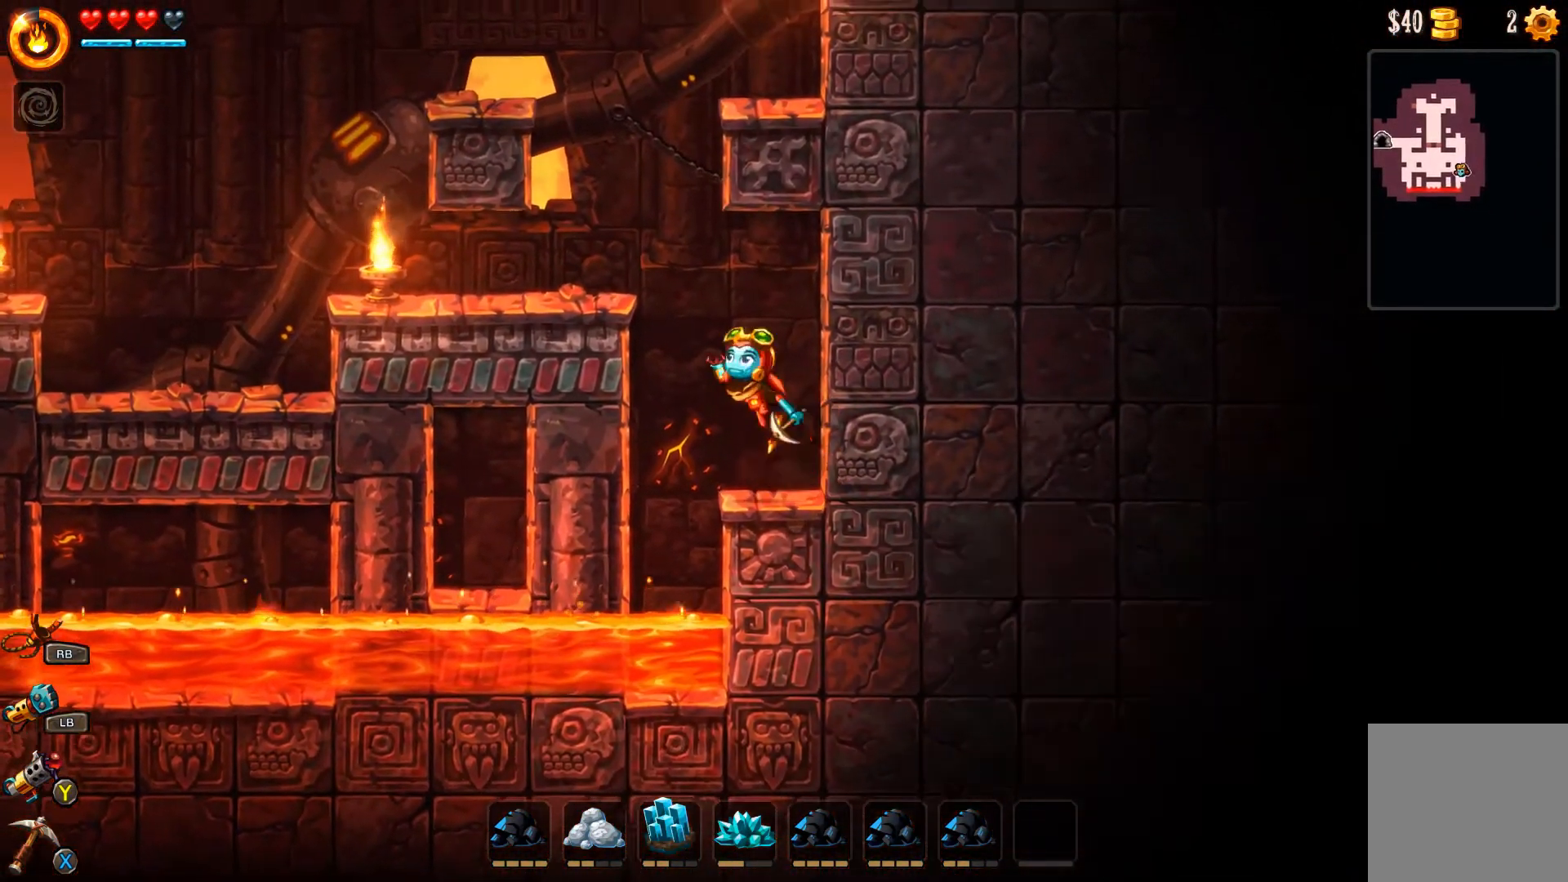
{"buttons": ["A"], "left_stick": "left", "right_stick": "center", "events": [[133, "A", "up"], [333, "A", "down"]]}
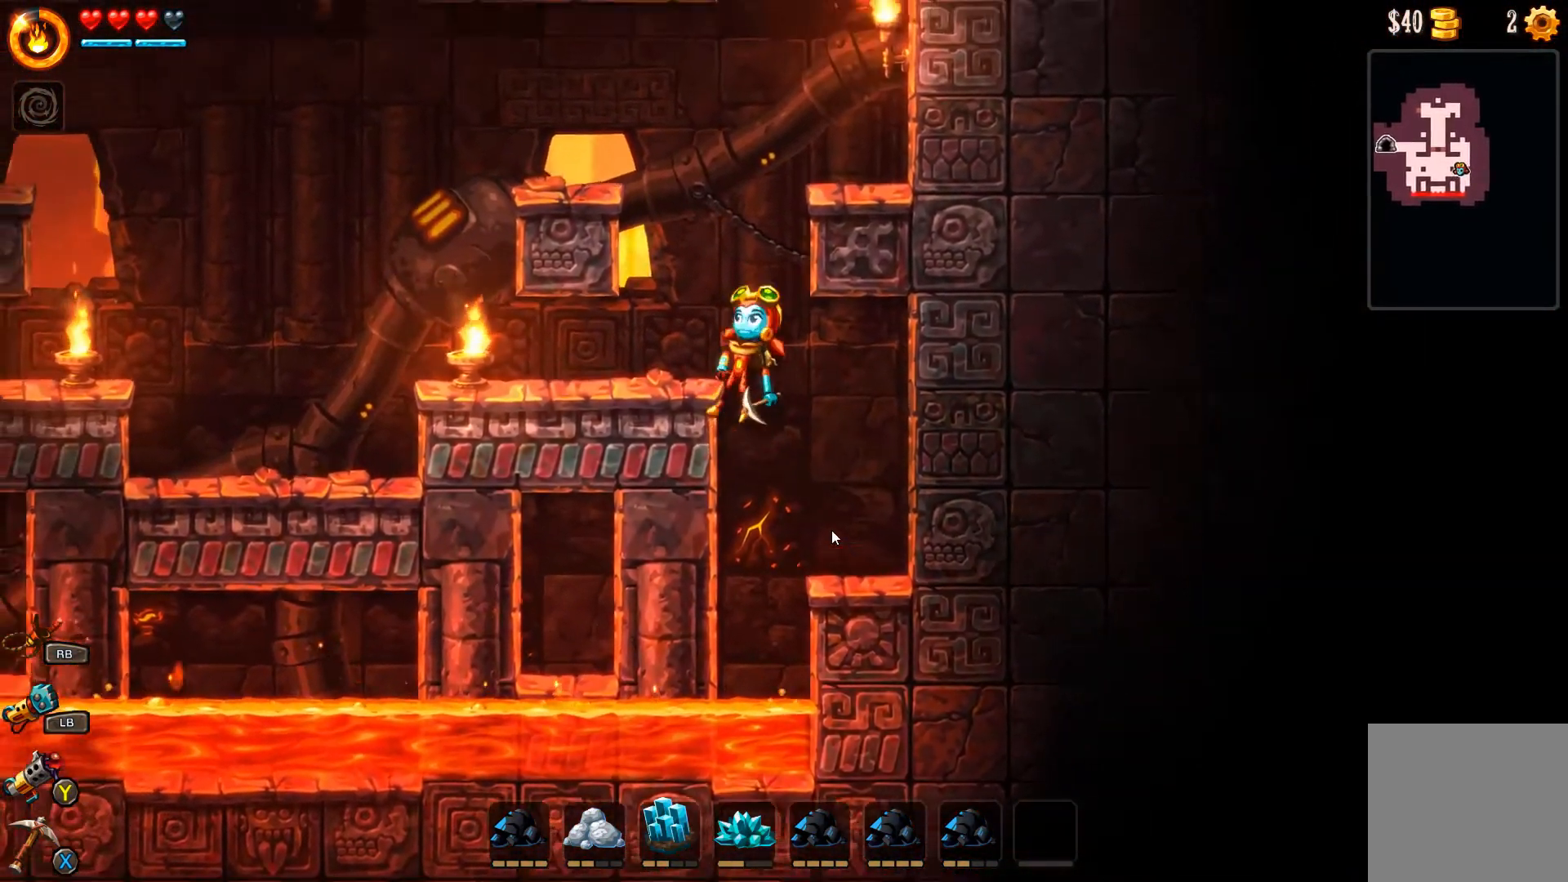
{"buttons": [], "left_stick": "right", "right_stick": "center", "events": [[33, "A", "up"], [300, "left_stick", "center"], [400, "left_stick", "right"]]}
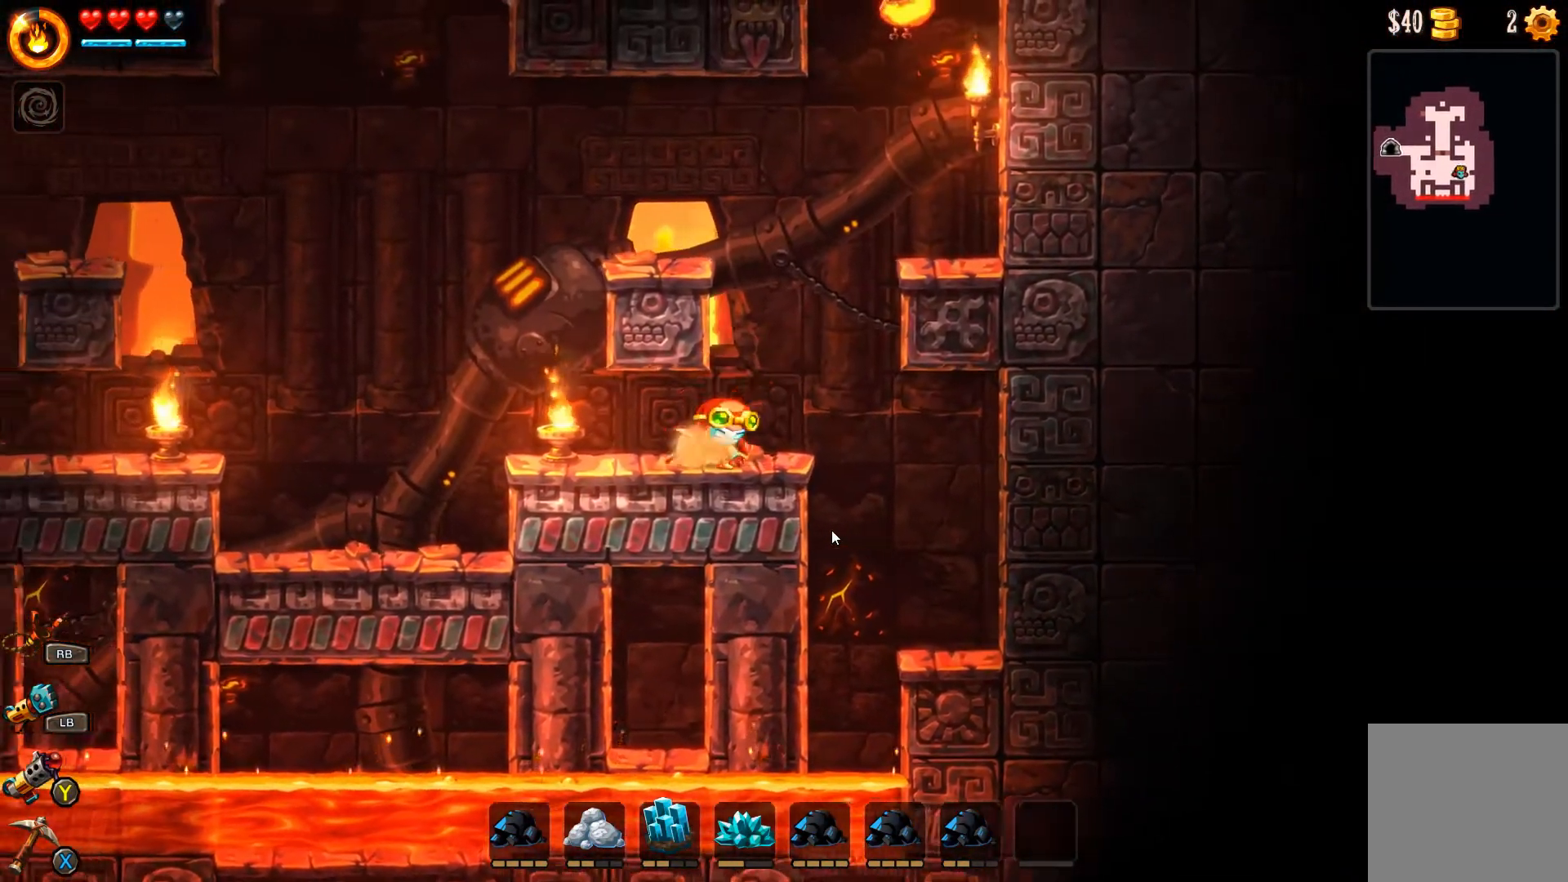
{"buttons": [], "left_stick": "left", "right_stick": "center", "events": [[67, "A", "down"], [300, "left_stick", "left"], [400, "A", "up"]]}
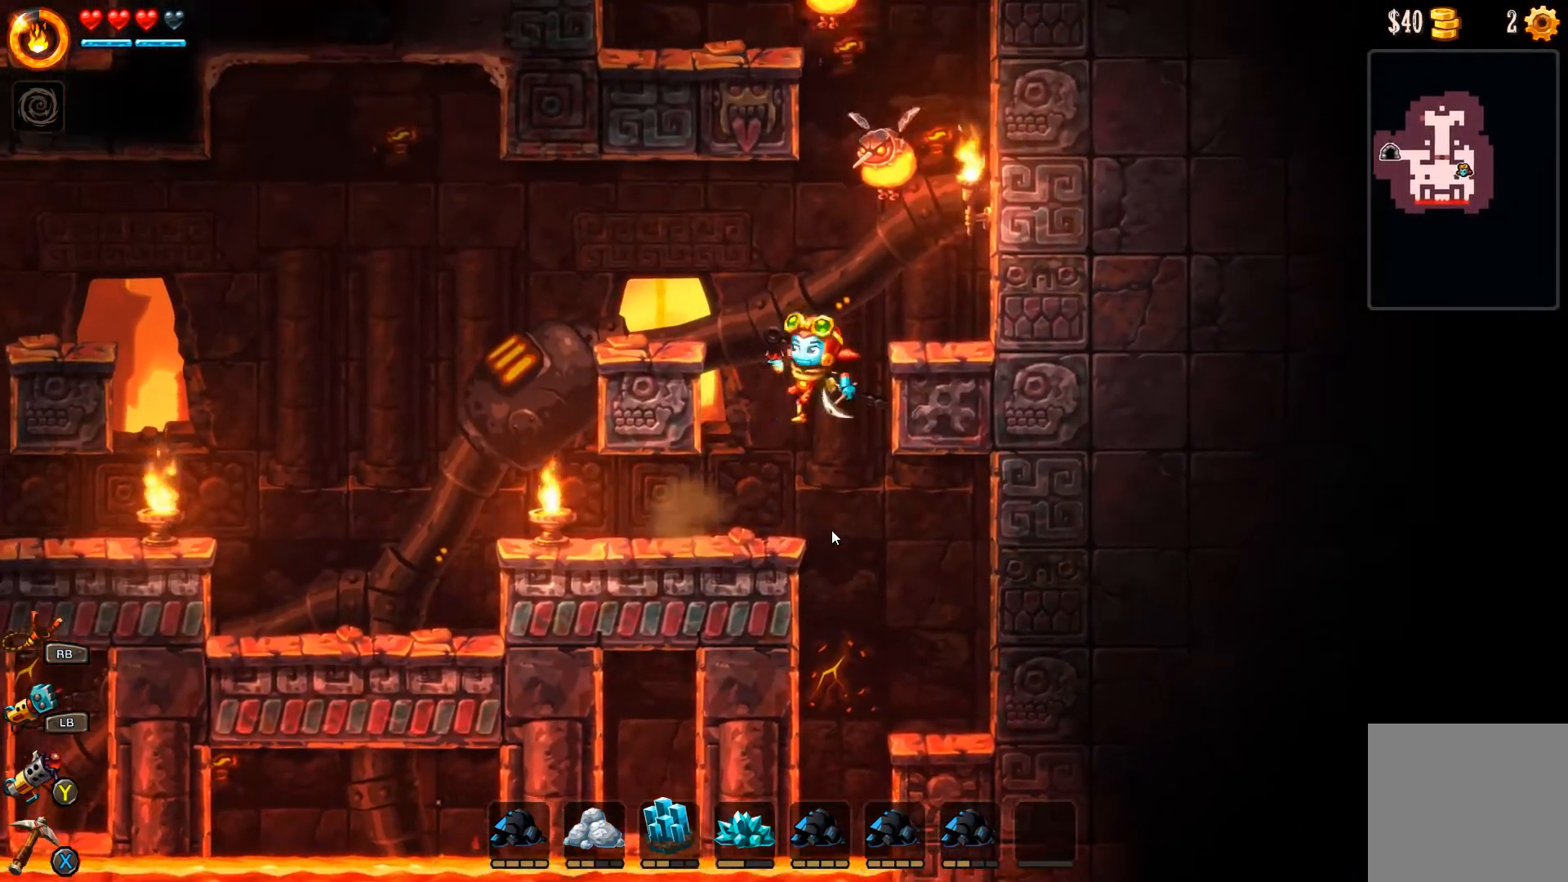
{"buttons": ["A"], "left_stick": "left", "right_stick": "center", "events": [[33, "A", "down"], [300, "A", "up"], [333, "A", "down"]]}
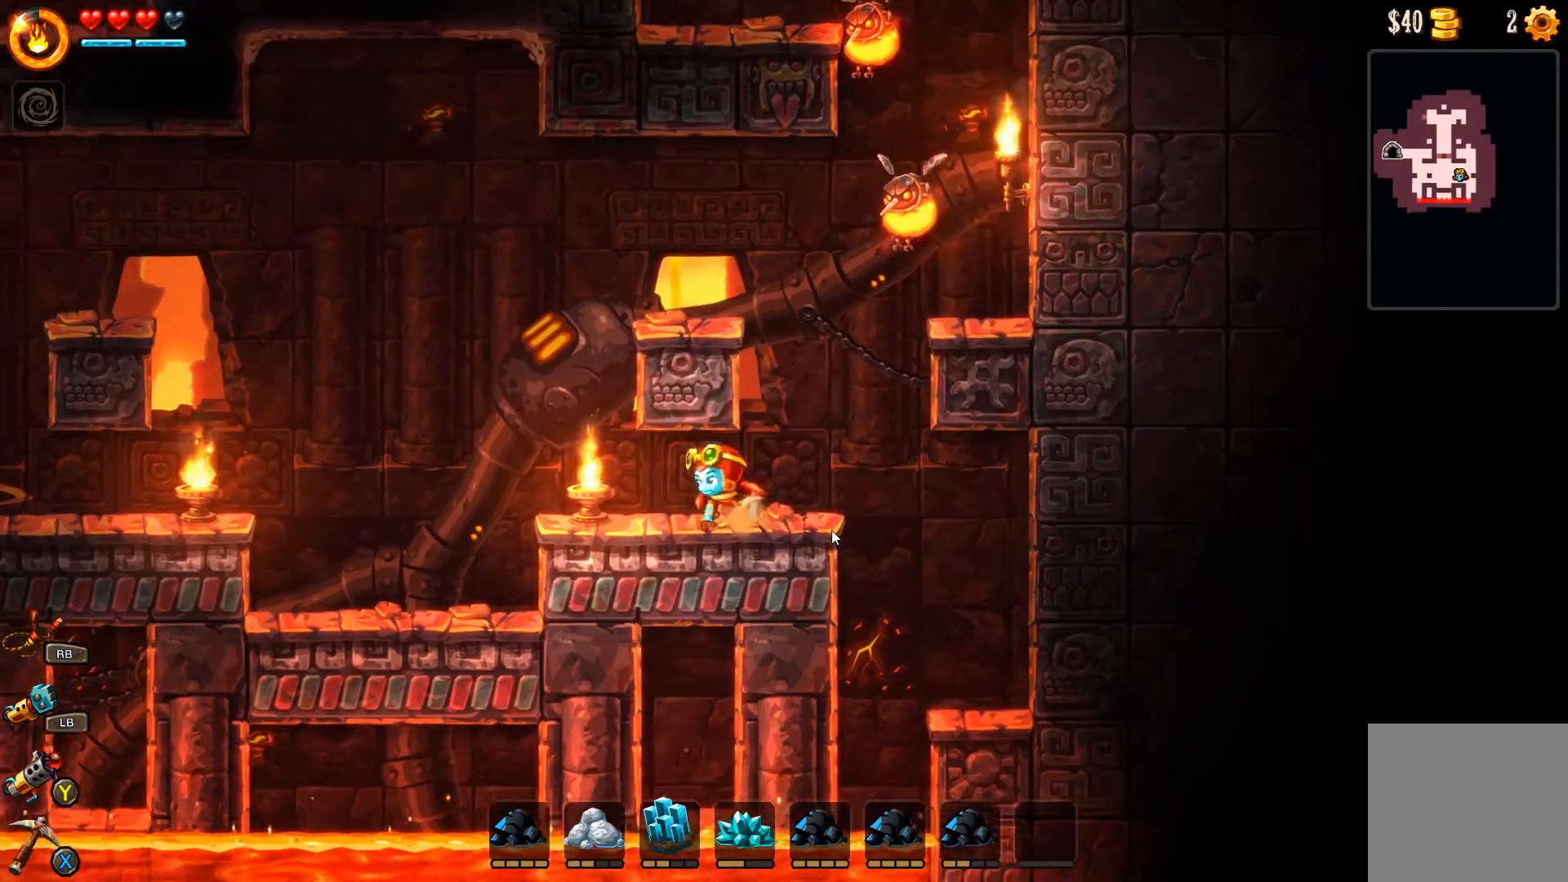
{"buttons": [], "left_stick": "right", "right_stick": "center", "events": [[67, "A", "up"], [133, "A", "down"], [200, "A", "up"], [367, "left_stick", "center"], [433, "left_stick", "right"]]}
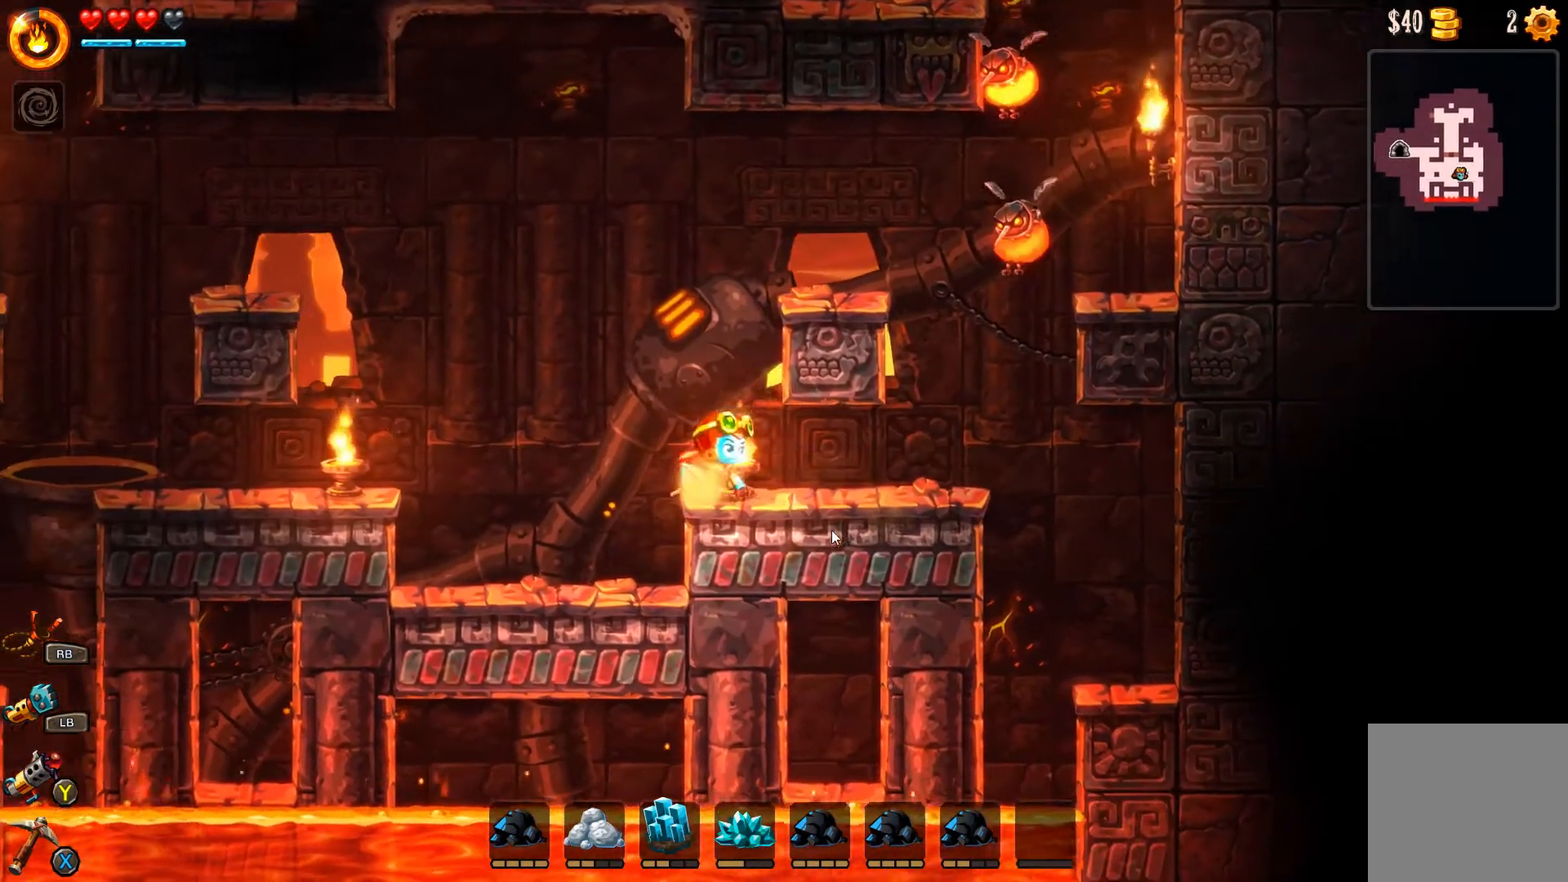
{"buttons": ["A"], "left_stick": "right", "right_stick": "center", "events": [[67, "left_stick", "center"], [167, "A", "down"], [267, "left_stick", "right"], [333, "A", "up"], [500, "A", "down"]]}
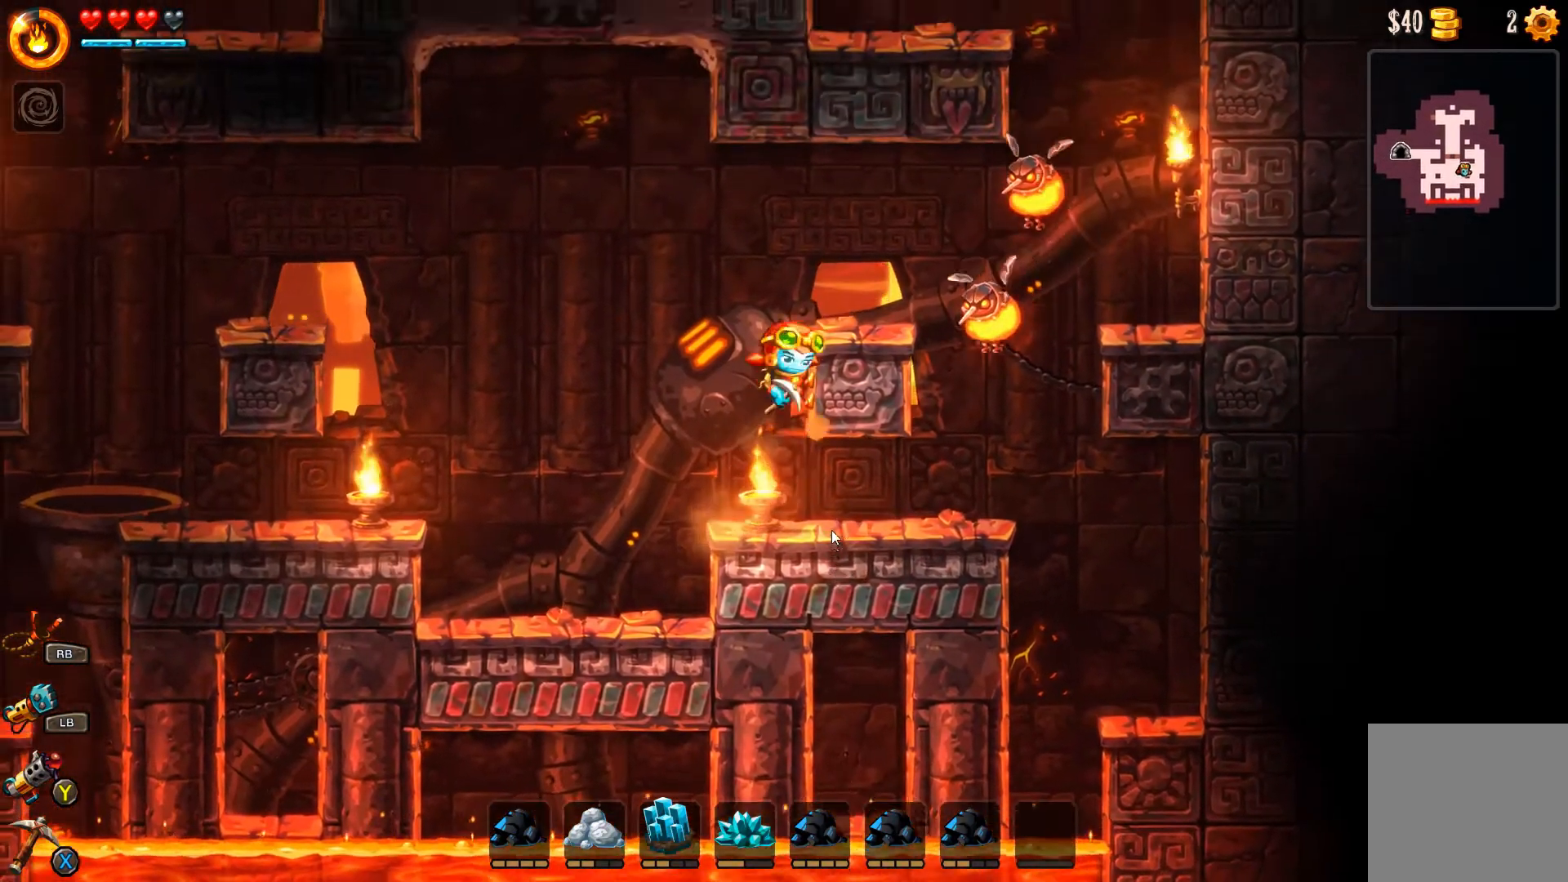
{"buttons": ["Y"], "left_stick": "center", "right_stick": "center", "events": [[100, "A", "up"], [167, "left_stick", "center"], [433, "Y", "down"]]}
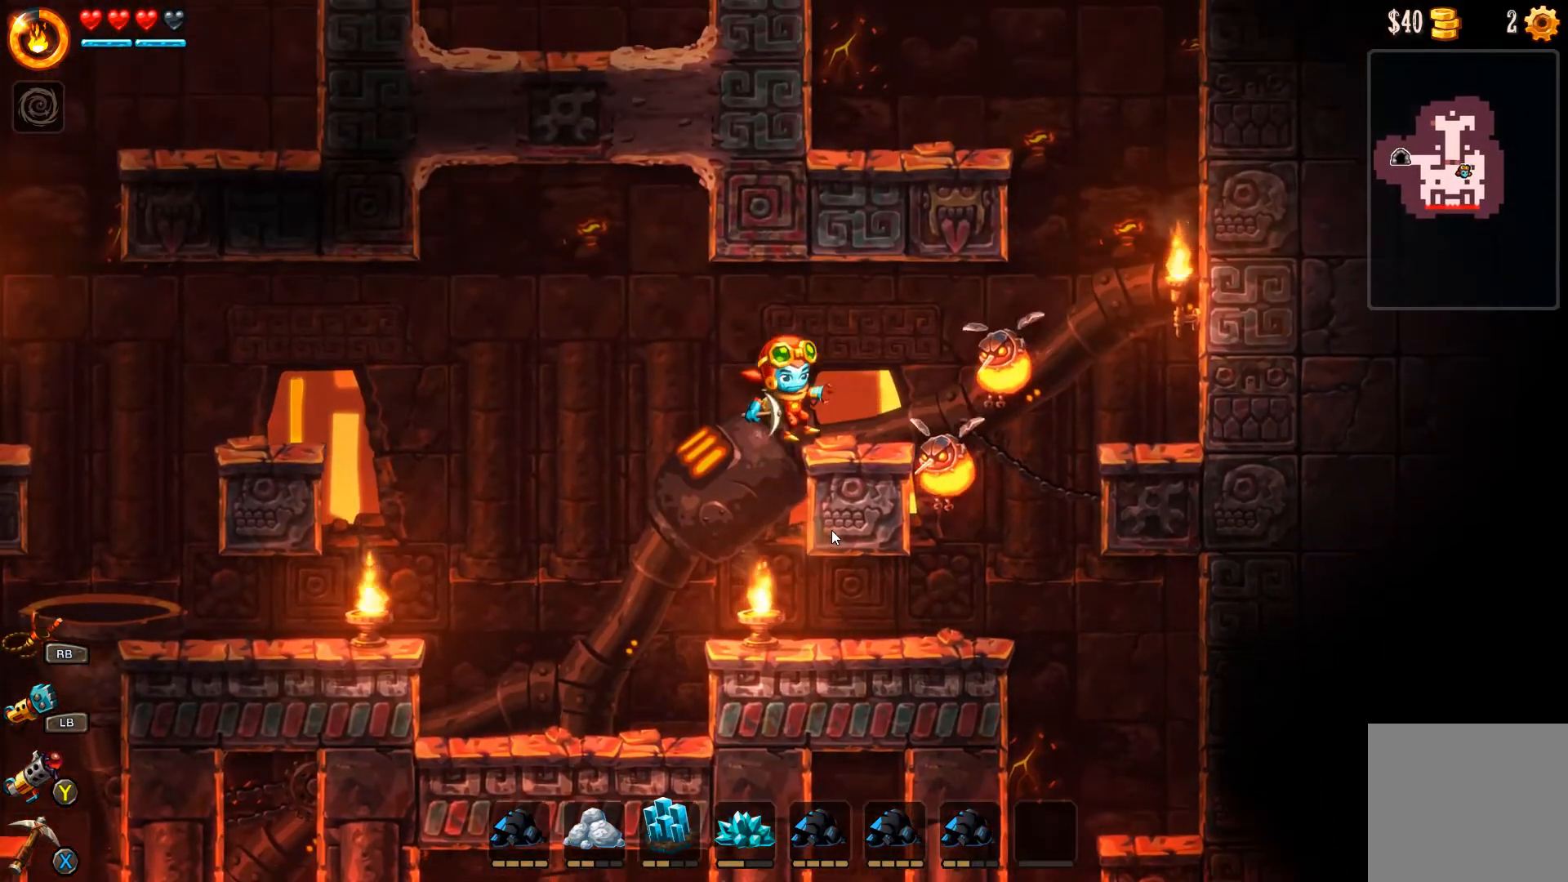
{"buttons": [], "left_stick": "center", "right_stick": "center", "events": [[33, "Y", "up"], [267, "Y", "down"], [367, "Y", "up"]]}
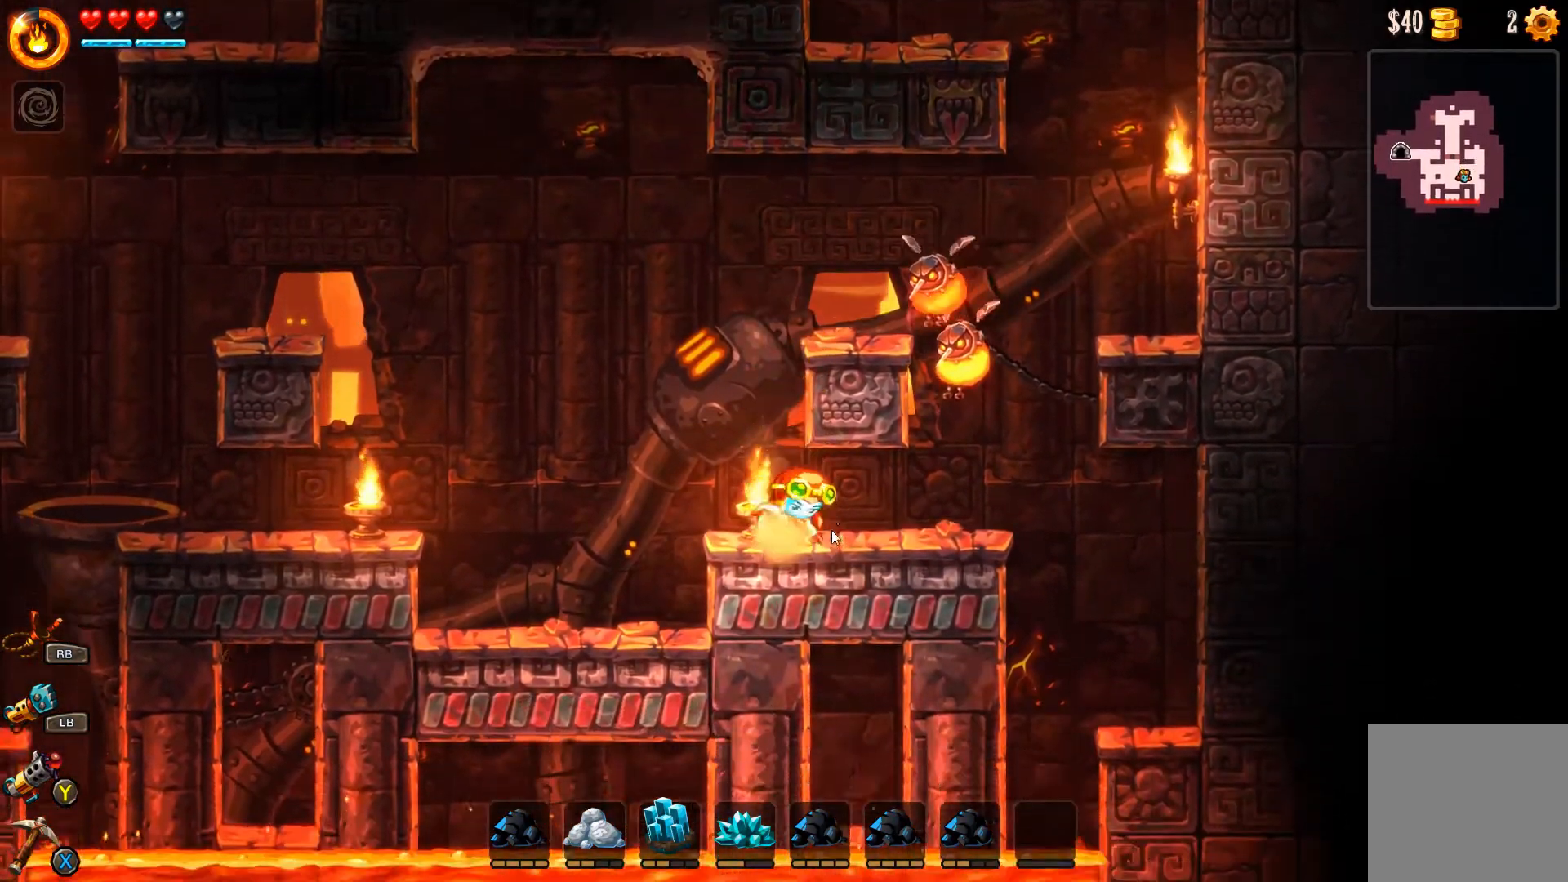
{"buttons": ["A"], "left_stick": "left", "right_stick": "center", "events": [[67, "left_stick", "left"], [333, "A", "down"]]}
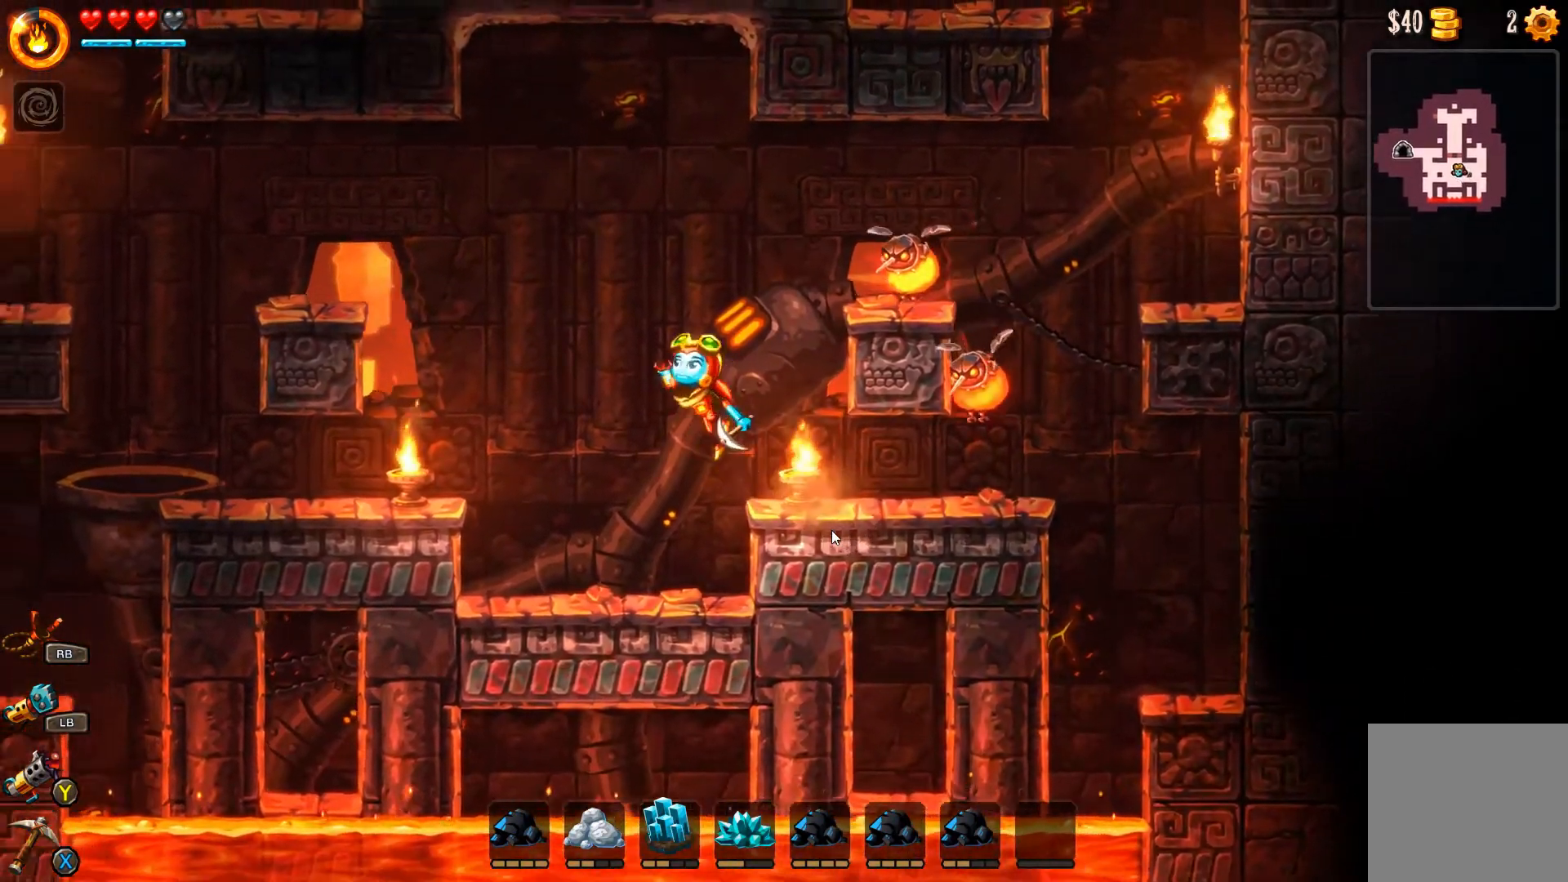
{"buttons": ["A"], "left_stick": "left", "right_stick": "center", "events": []}
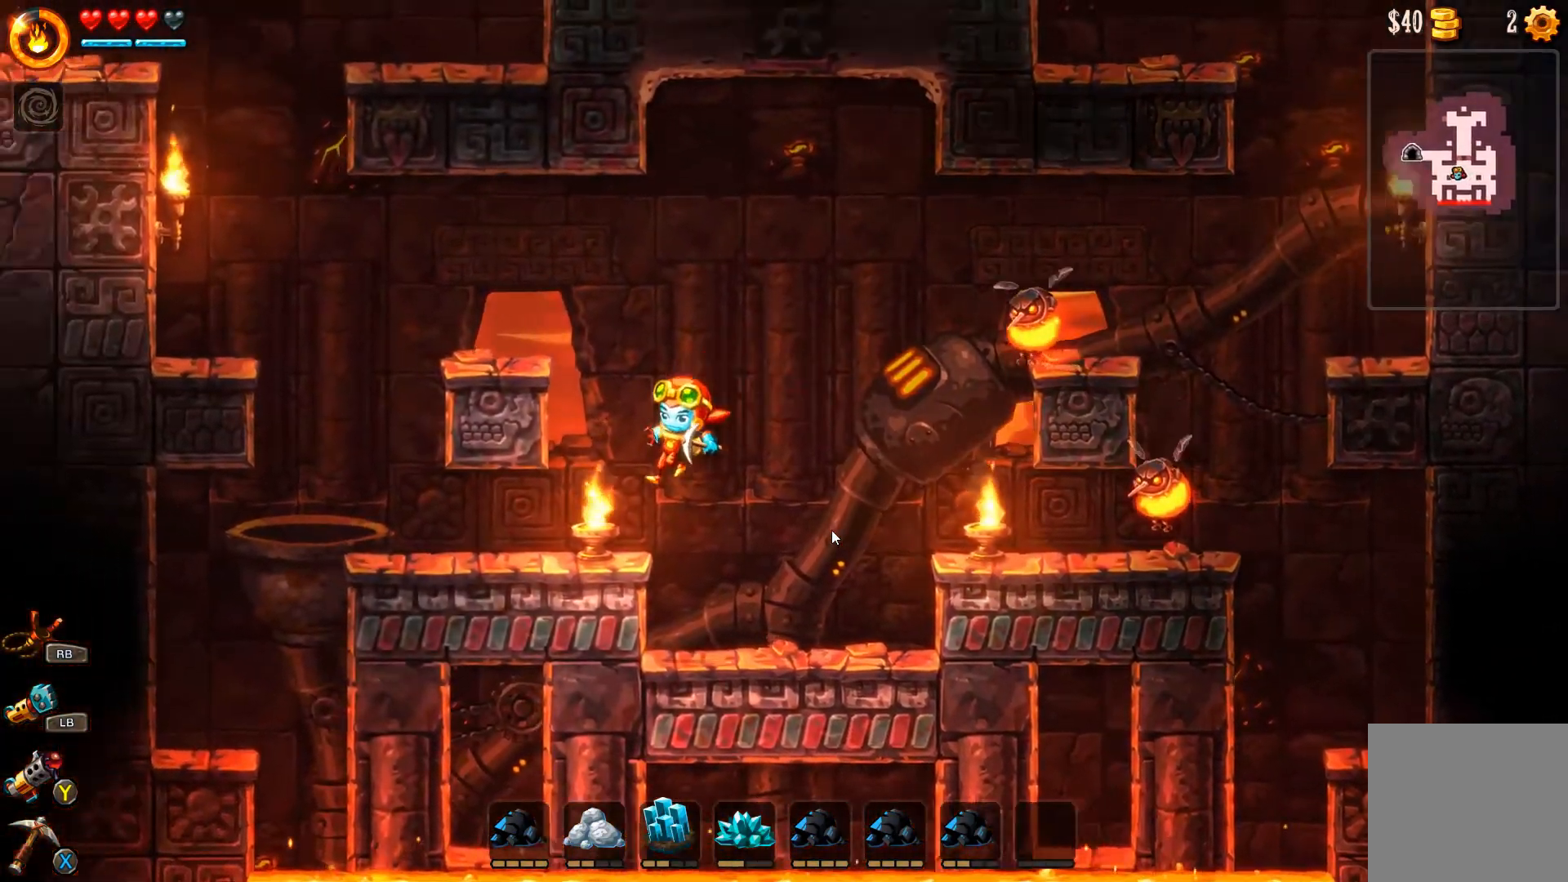
{"buttons": [], "left_stick": "center", "right_stick": "center", "events": [[100, "A", "up"], [233, "left_stick", "center"], [300, "left_stick", "right"], [367, "left_stick", "center"]]}
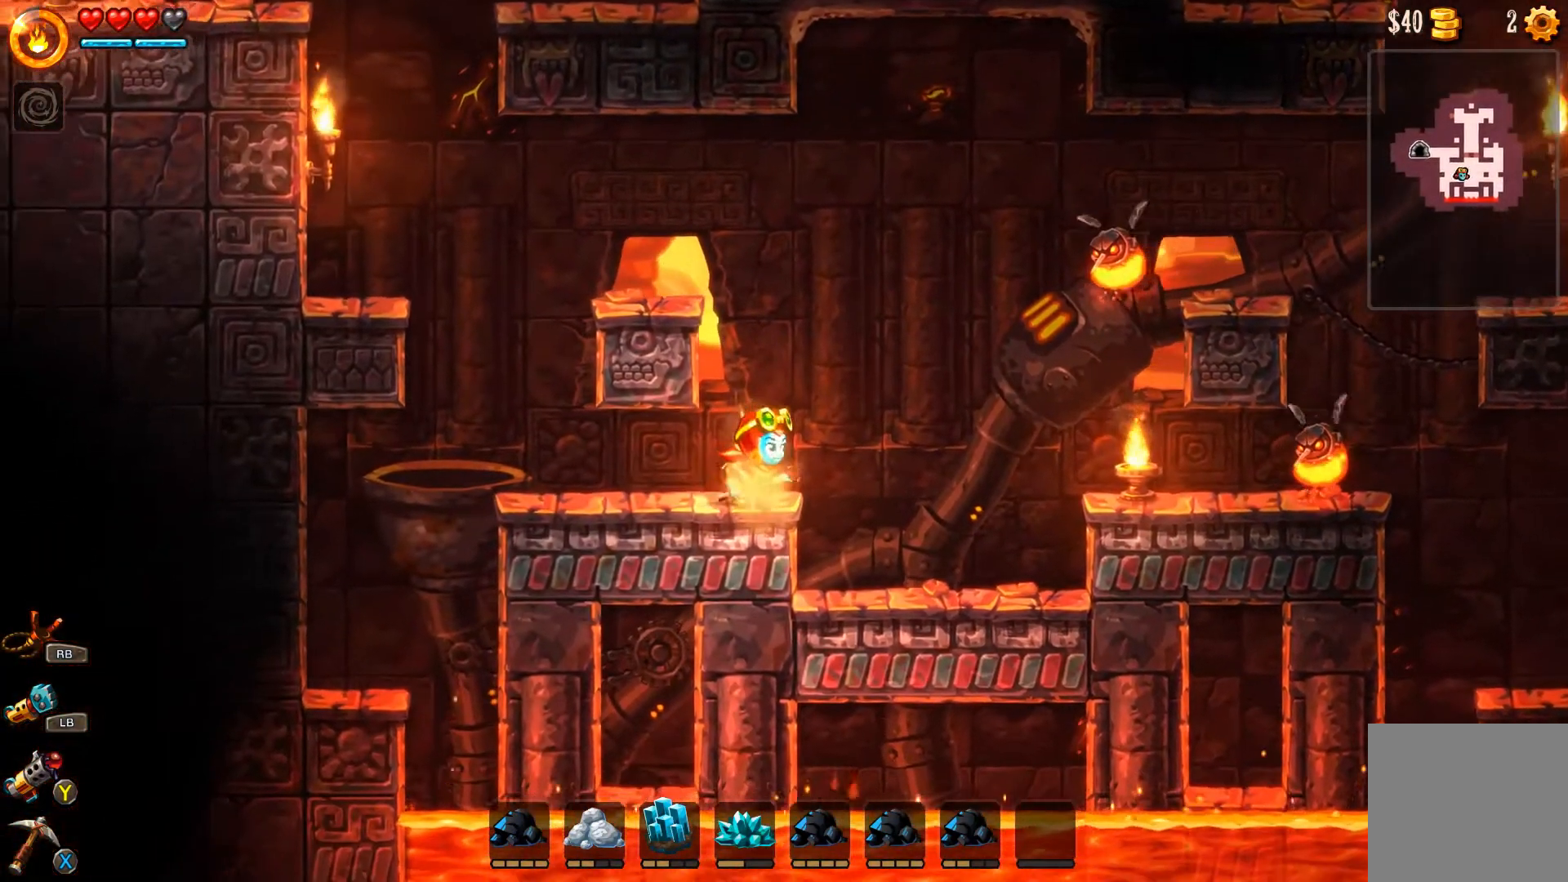
{"buttons": [], "left_stick": "left", "right_stick": "center", "events": [[33, "A", "down"], [267, "left_stick", "left"], [400, "A", "up"]]}
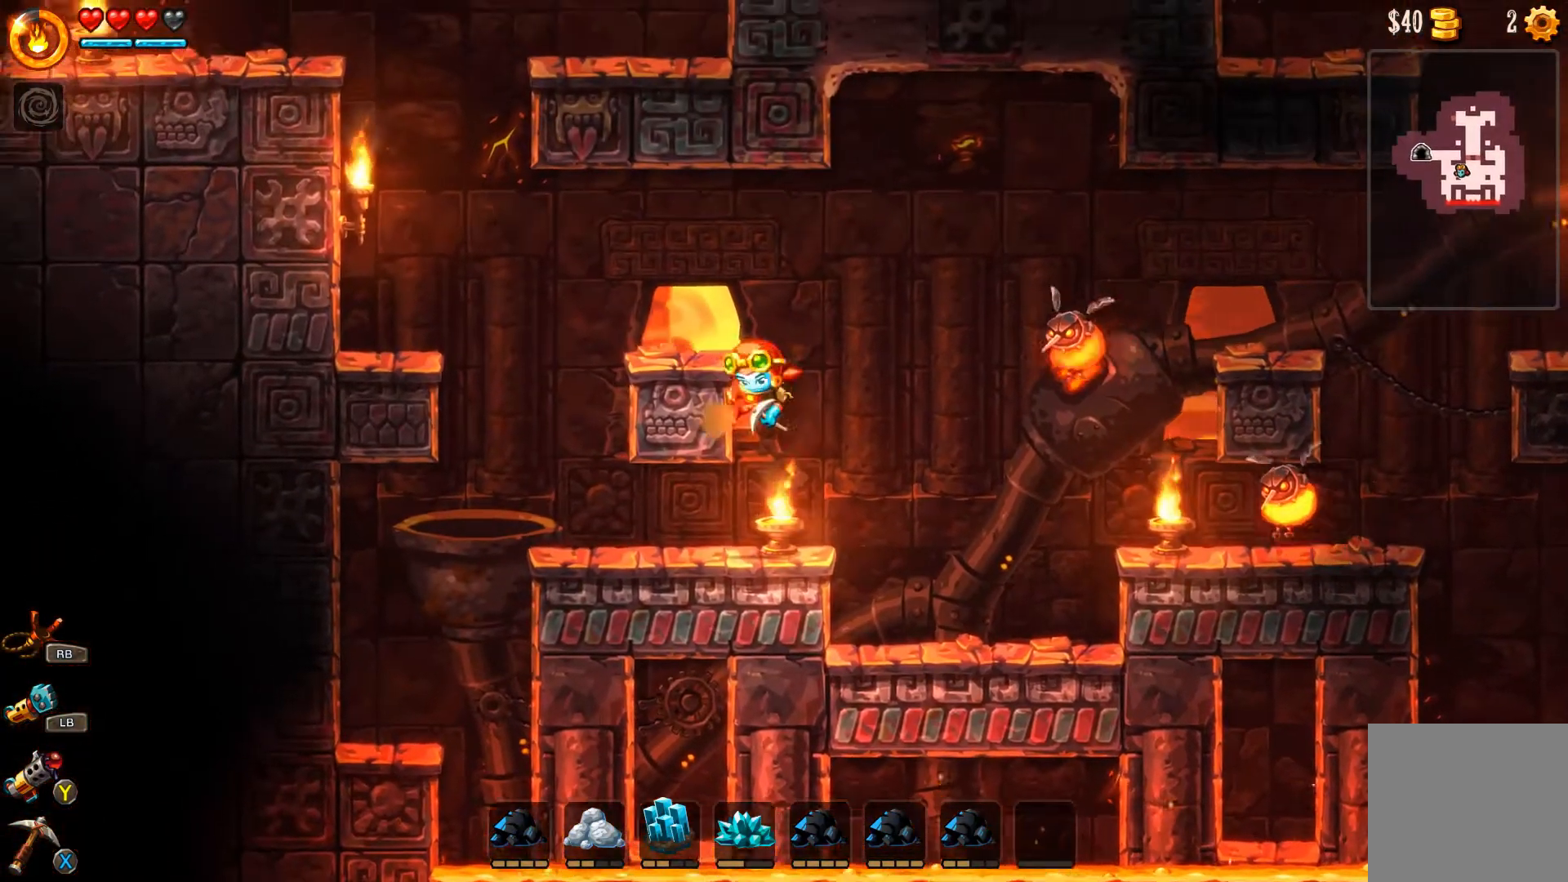
{"buttons": [], "left_stick": "center", "right_stick": "center", "events": [[67, "A", "down"], [167, "A", "up"], [467, "left_stick", "center"]]}
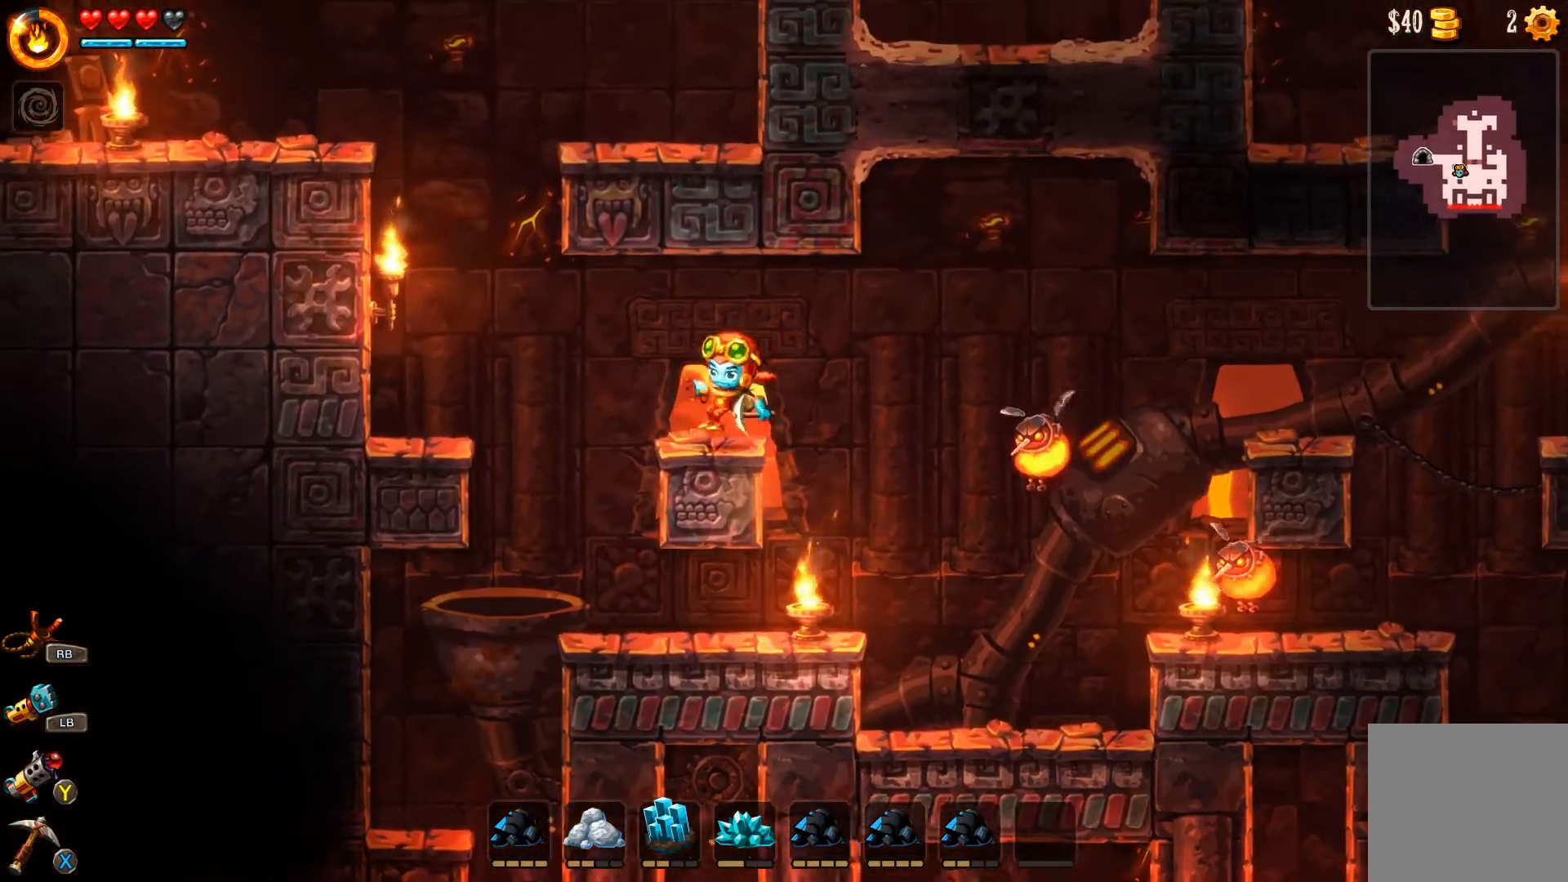
{"buttons": [], "left_stick": "center", "right_stick": "center", "events": [[67, "left_stick", "right"], [133, "left_stick", "center"], [400, "Y", "down"], [500, "Y", "up"]]}
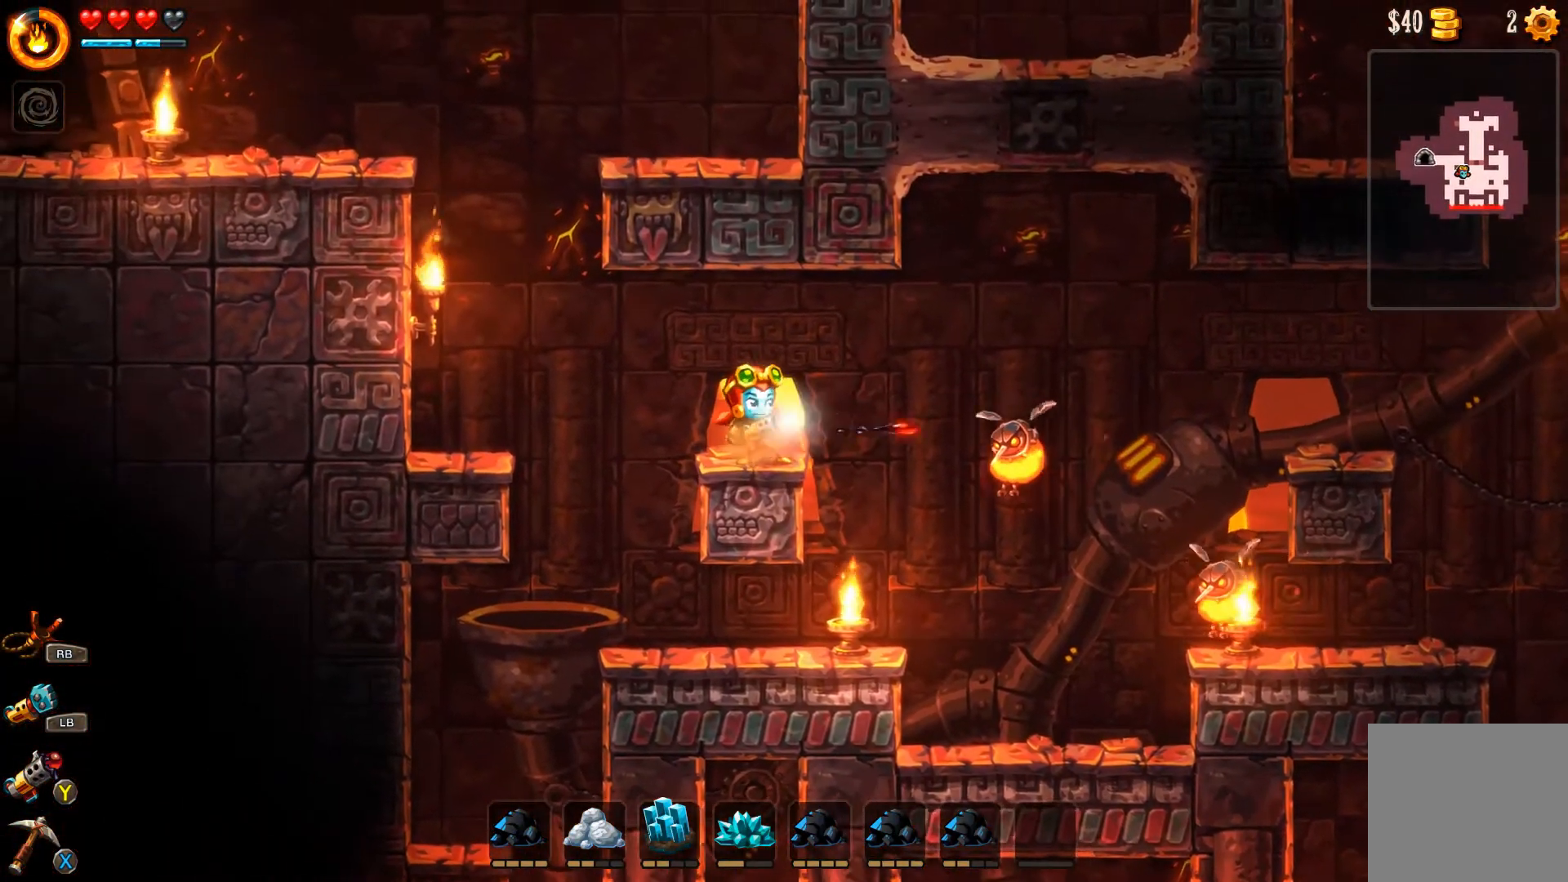
{"buttons": [], "left_stick": "center", "right_stick": "center", "events": [[400, "Y", "down"], [500, "Y", "up"]]}
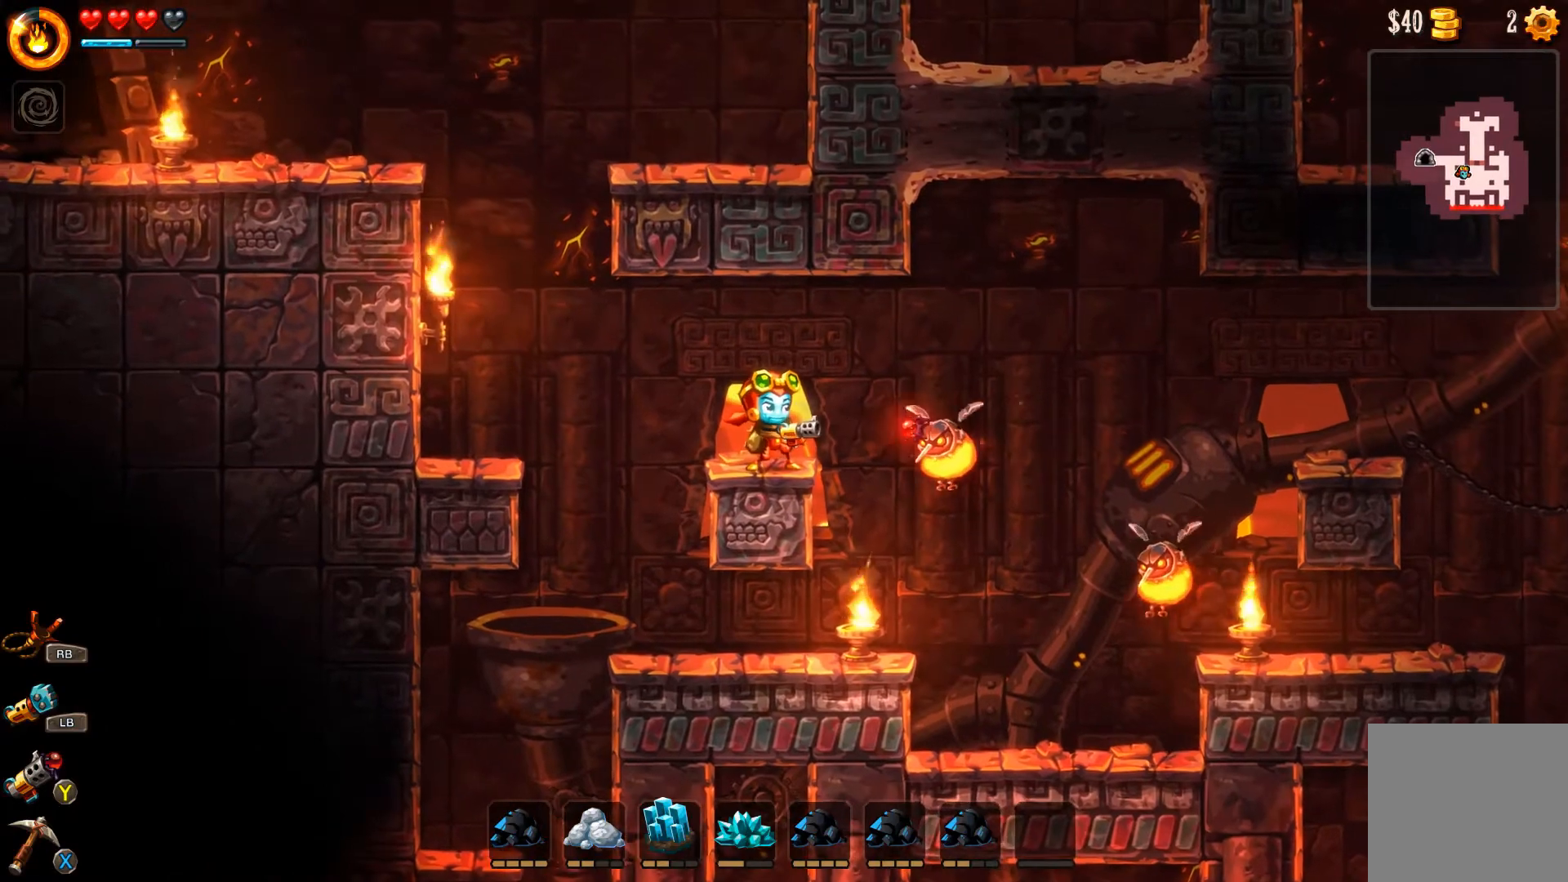
{"buttons": [], "left_stick": "left", "right_stick": "center", "events": [[167, "Y", "down"], [300, "Y", "up"], [433, "left_stick", "left"]]}
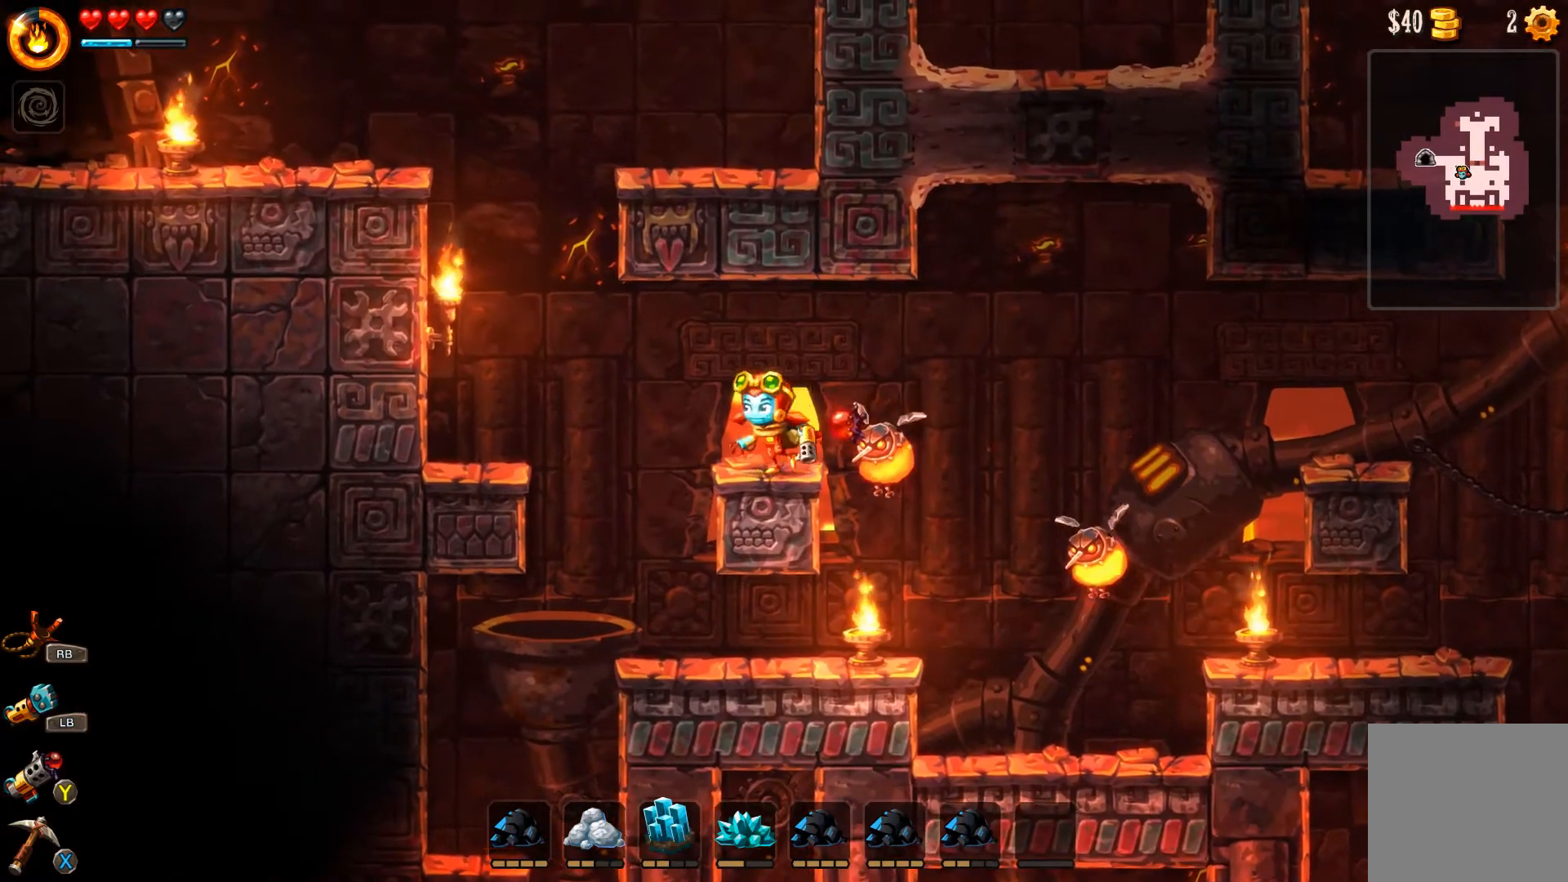
{"buttons": ["A", "L3"], "left_stick": "left", "right_stick": "center", "events": [[267, "A", "down"], [300, "L3", "down"]]}
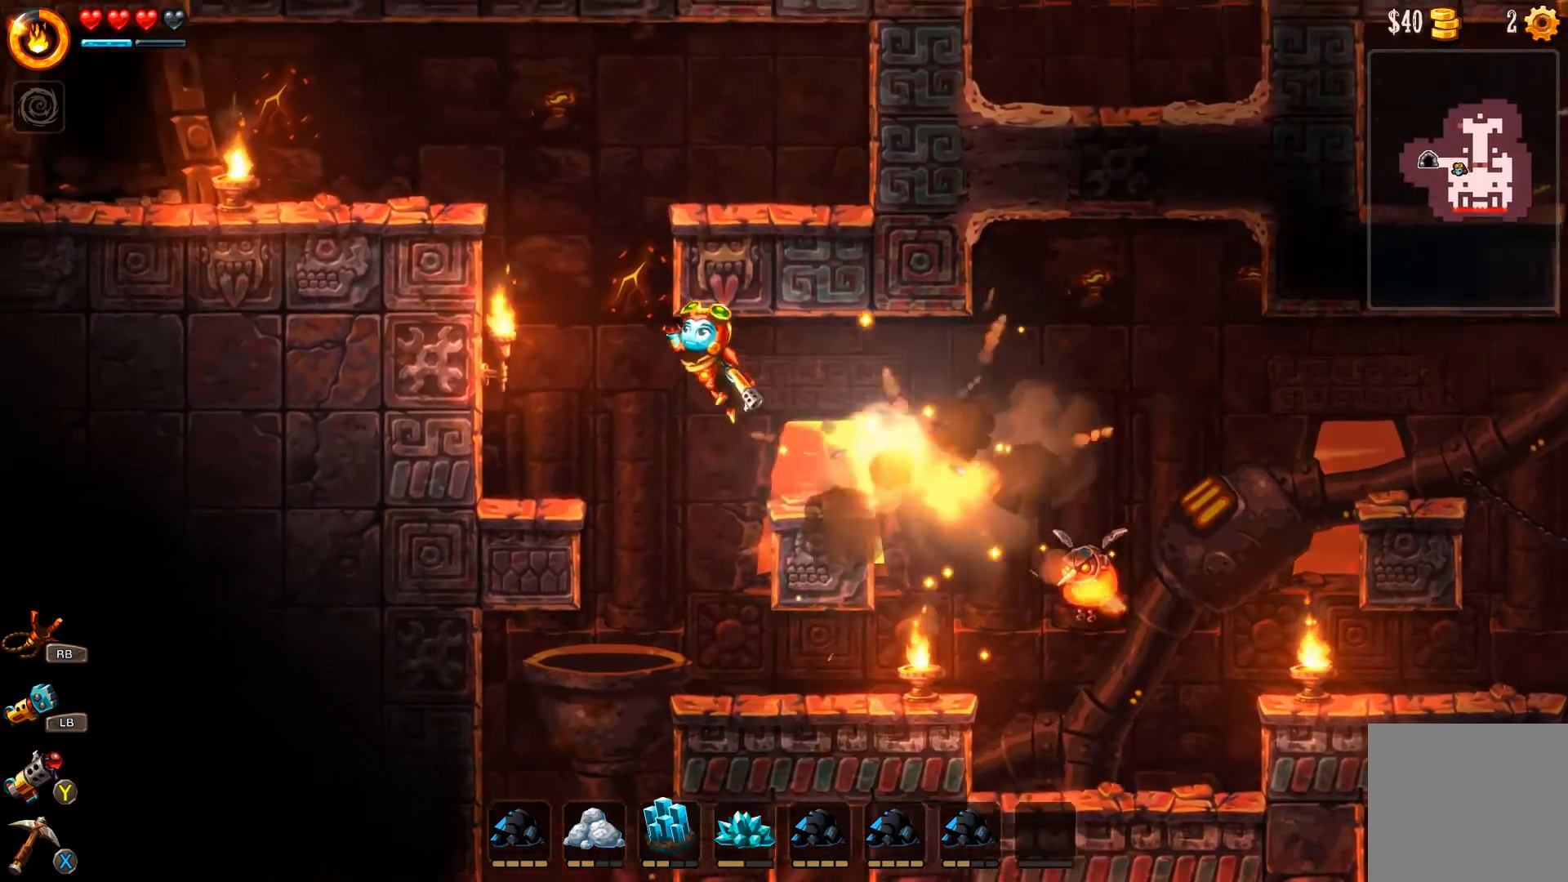
{"buttons": [], "left_stick": "center", "right_stick": "center", "events": [[33, "A", "up"], [167, "L3", "up"], [500, "left_stick", "center"]]}
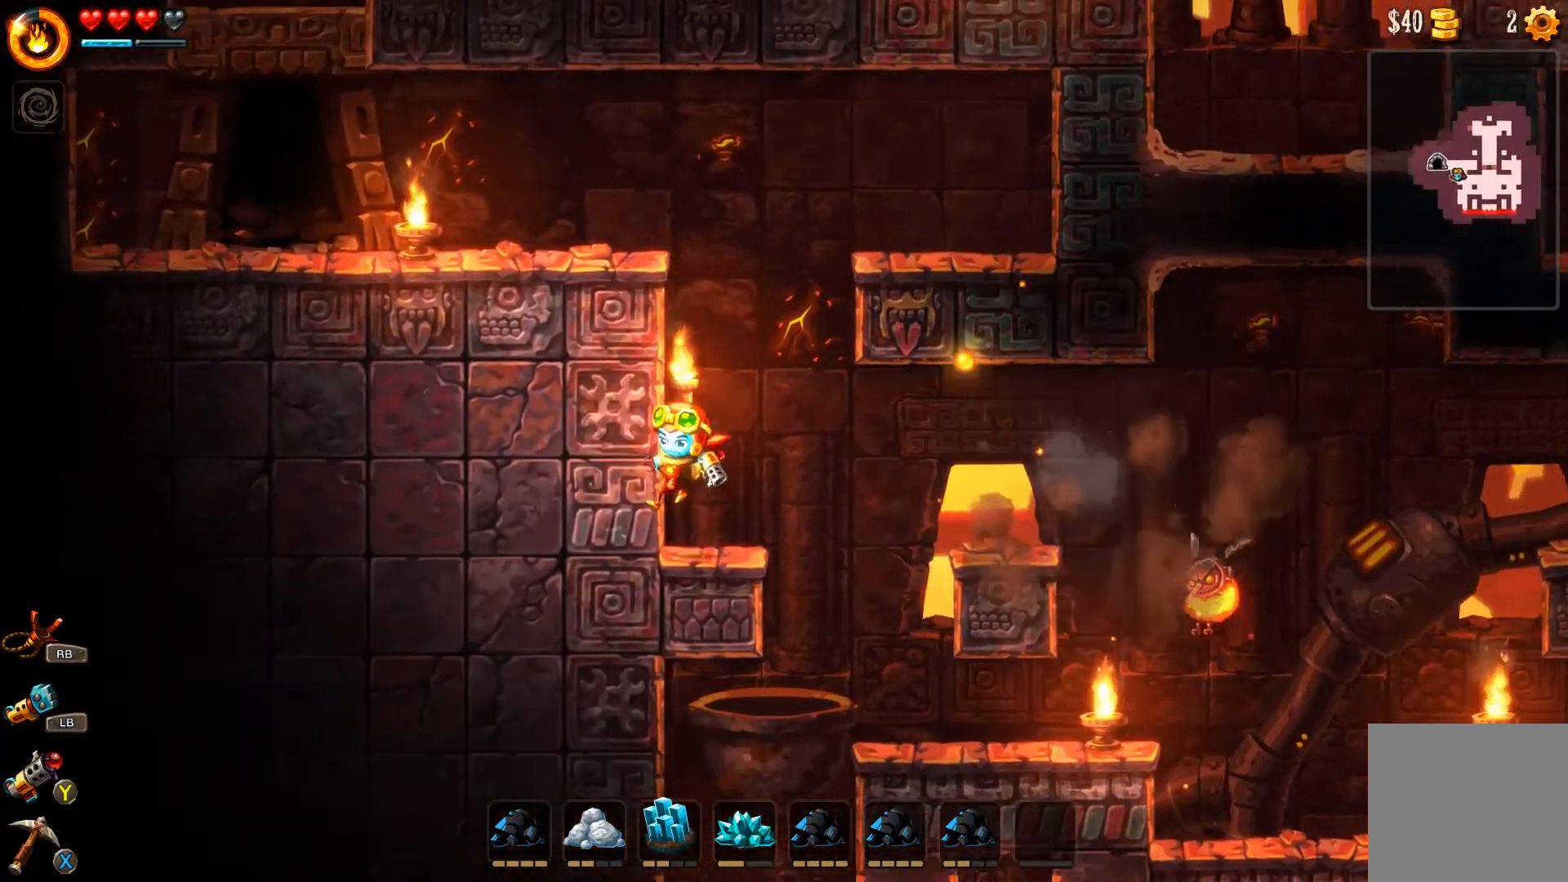
{"buttons": [], "left_stick": "center", "right_stick": "center", "events": [[67, "left_stick", "right"], [167, "left_stick", "center"]]}
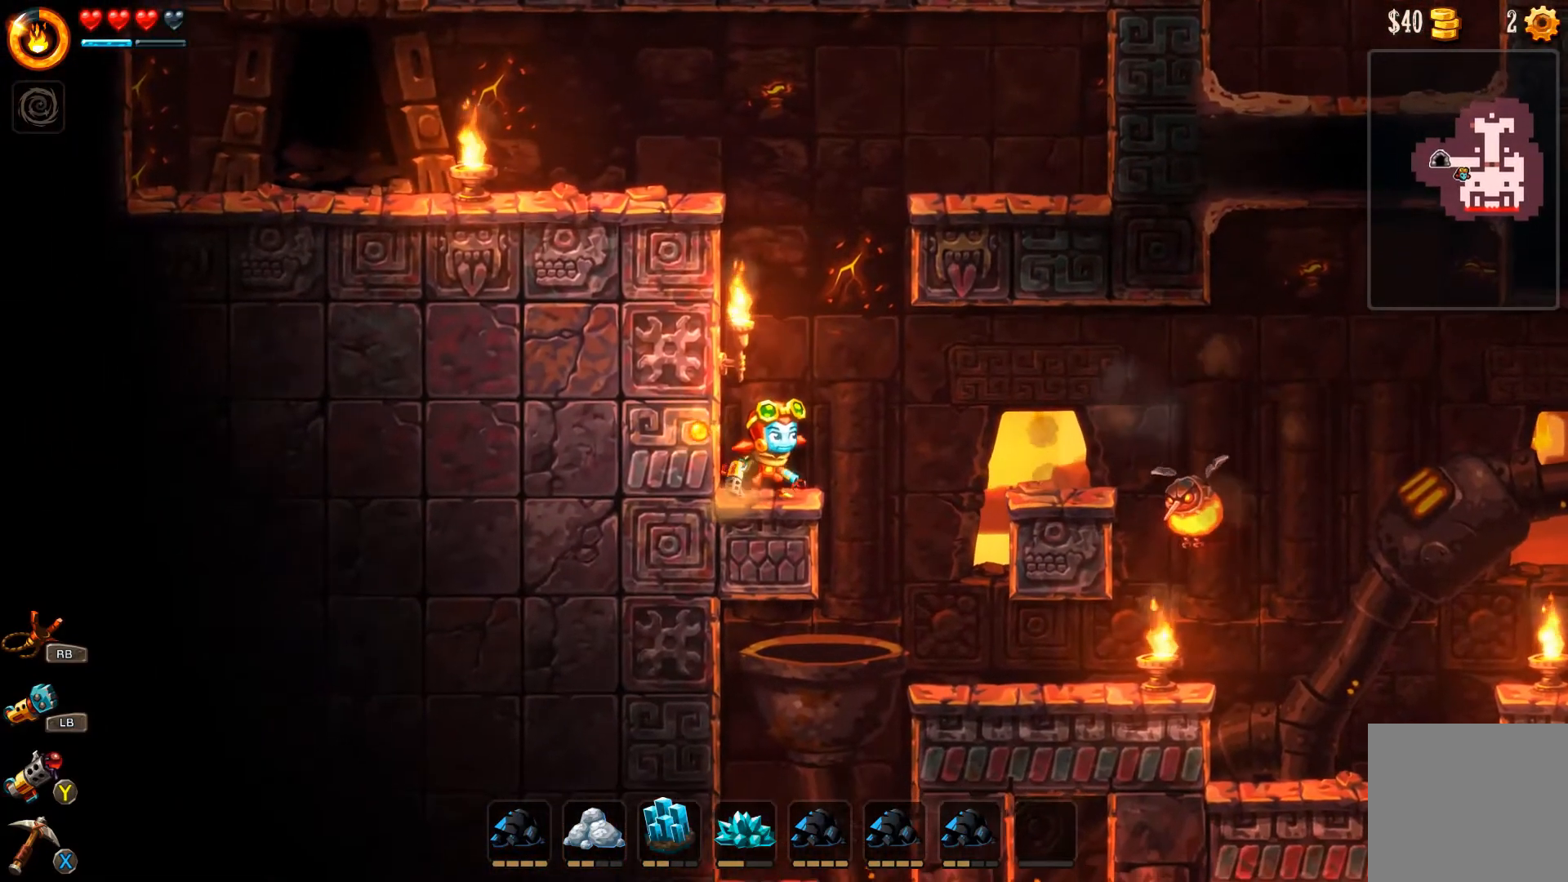
{"buttons": [], "left_stick": "center", "right_stick": "center", "events": []}
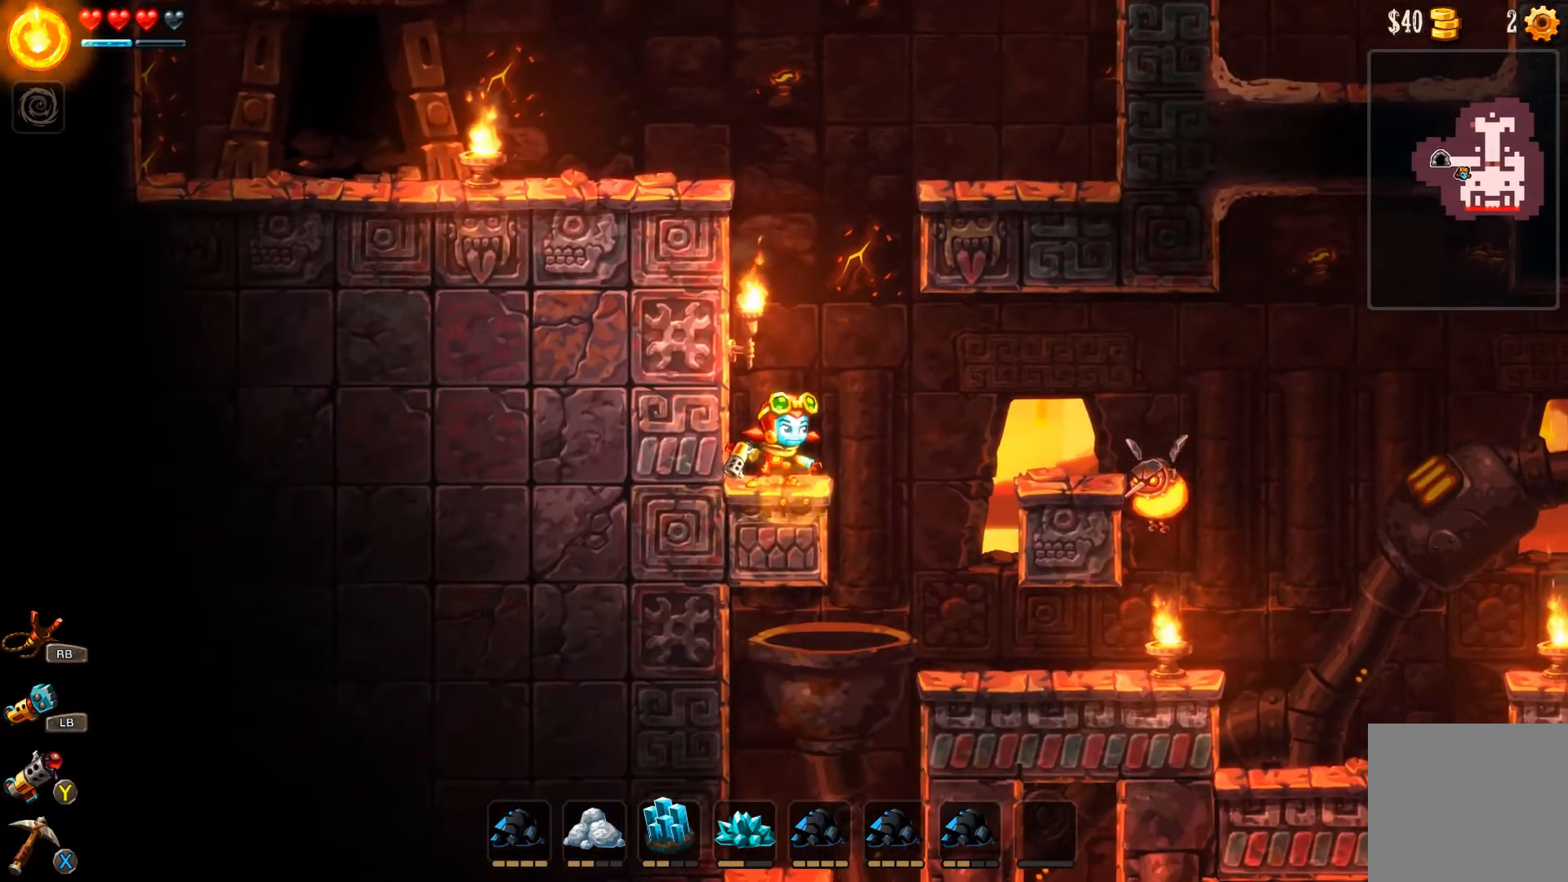
{"buttons": [], "left_stick": "right", "right_stick": "center", "events": [[500, "left_stick", "right"]]}